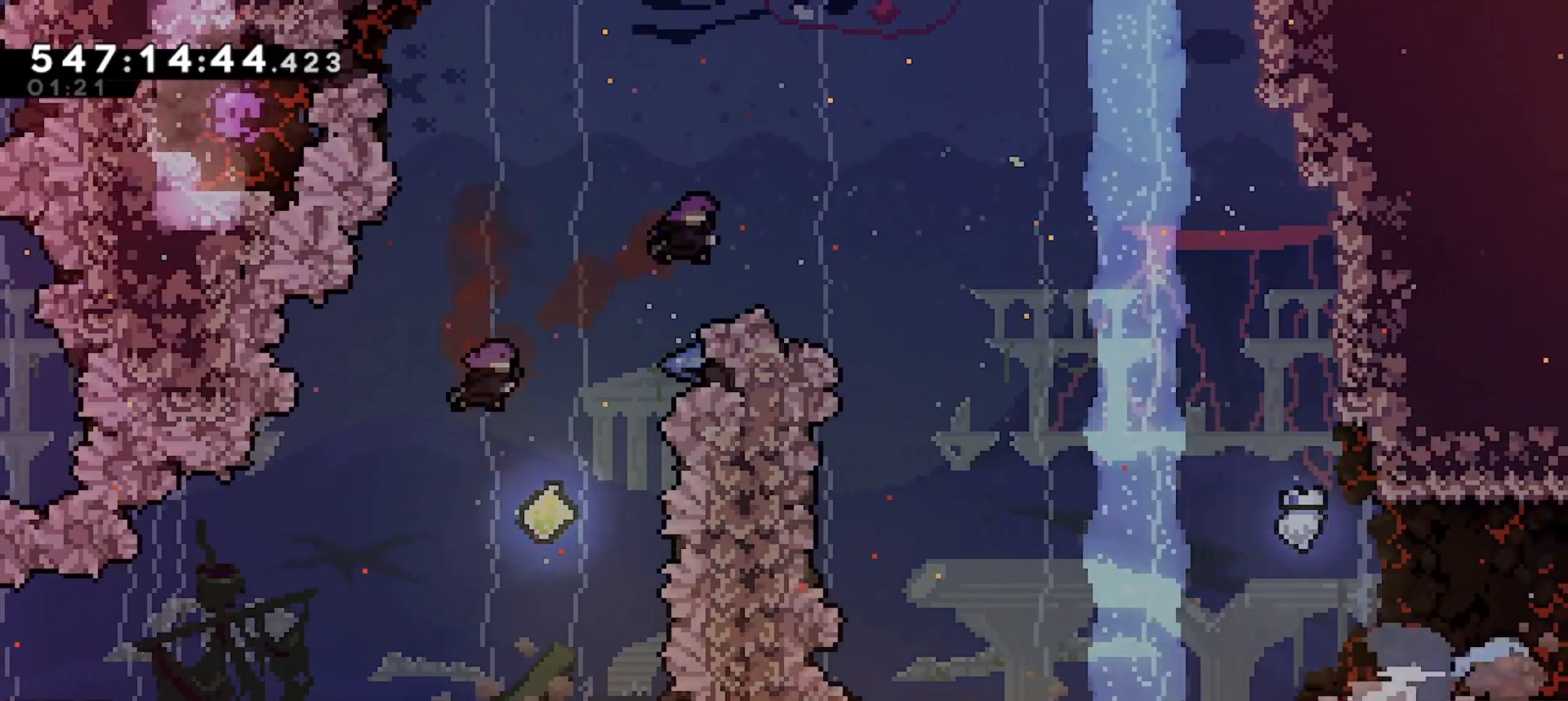
Gameplay with keyboard; each line is a JSON object with the keys held at the frame after it. "events" lists presses ("down") and releases ("up") of "dash", "down", "grab", "hrype", "jump", "jump2", "left", "right" and "up" between this image and that frame as [ms after this image, input, new state], when the widget could be followed in between. No other keys are recorded. Mouse input is not recorded. Key names are as the overlay labels them; some are game actions (e.g. jump) rather than physical keys. Not read: demo.
{"keys": ["grab"], "events": [[133, "right", "up"], [467, "grab", "down"]]}
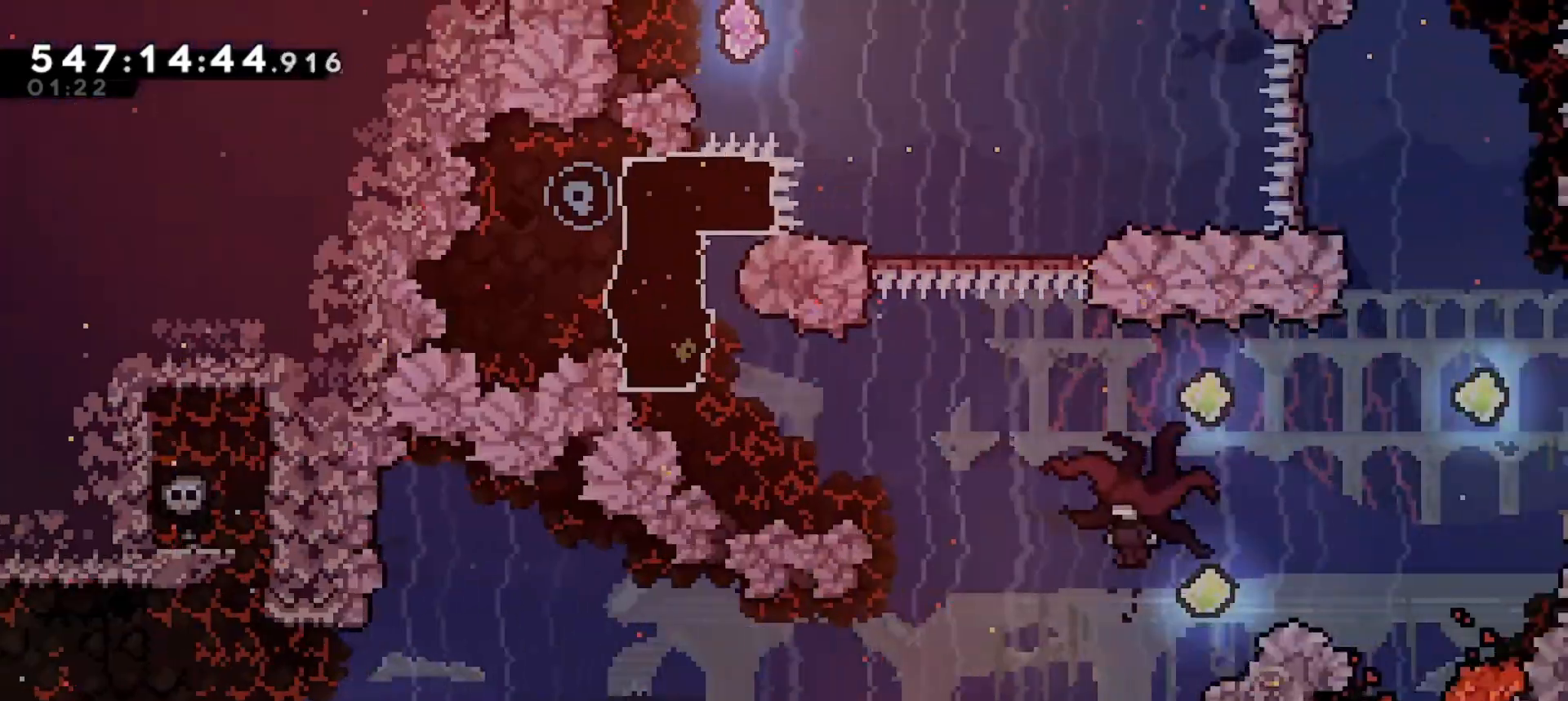
{"keys": ["grab"], "events": [[200, "right", "down"], [400, "right", "up"]]}
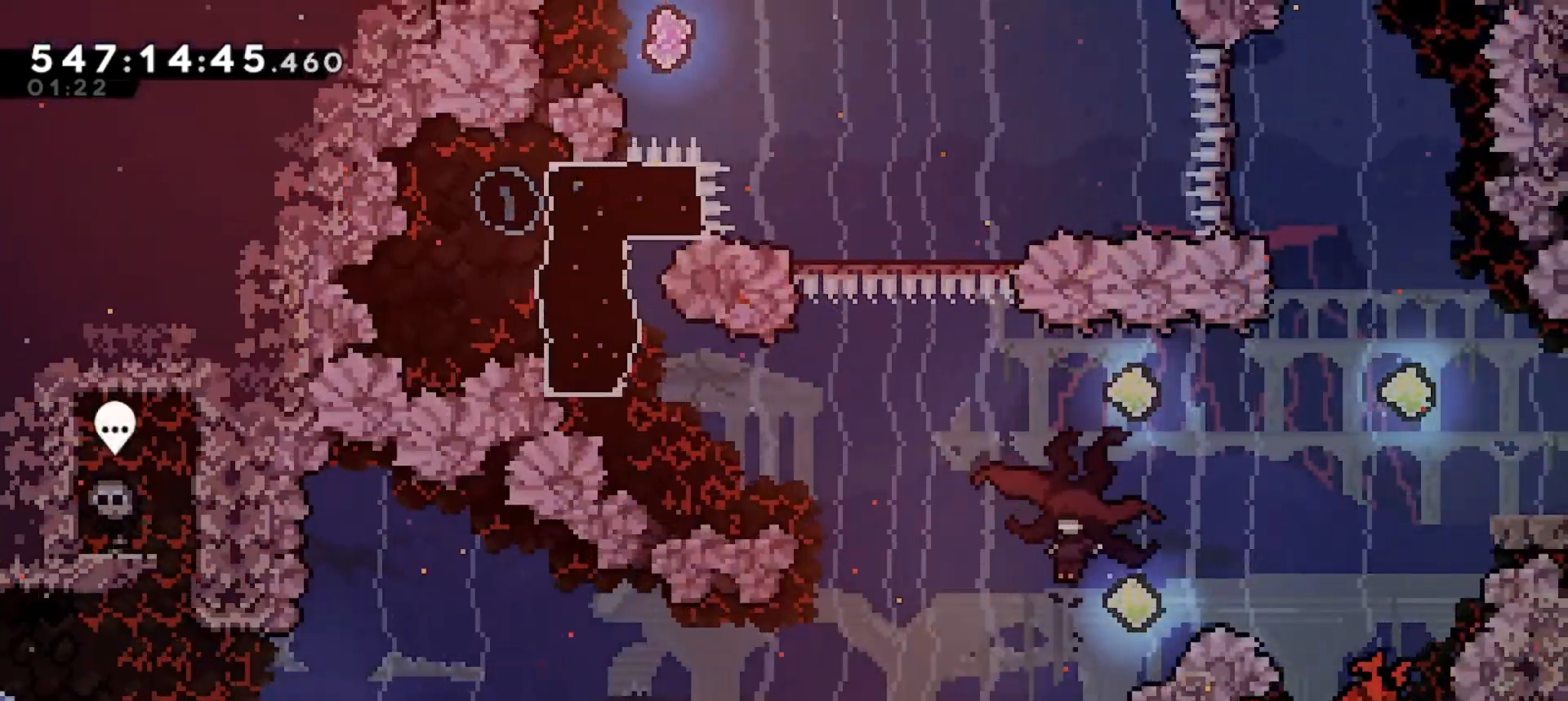
{"keys": ["dash", "down", "grab", "jump", "right"], "events": [[233, "down", "down"], [233, "right", "down"], [267, "dash", "down"], [467, "jump", "down"]]}
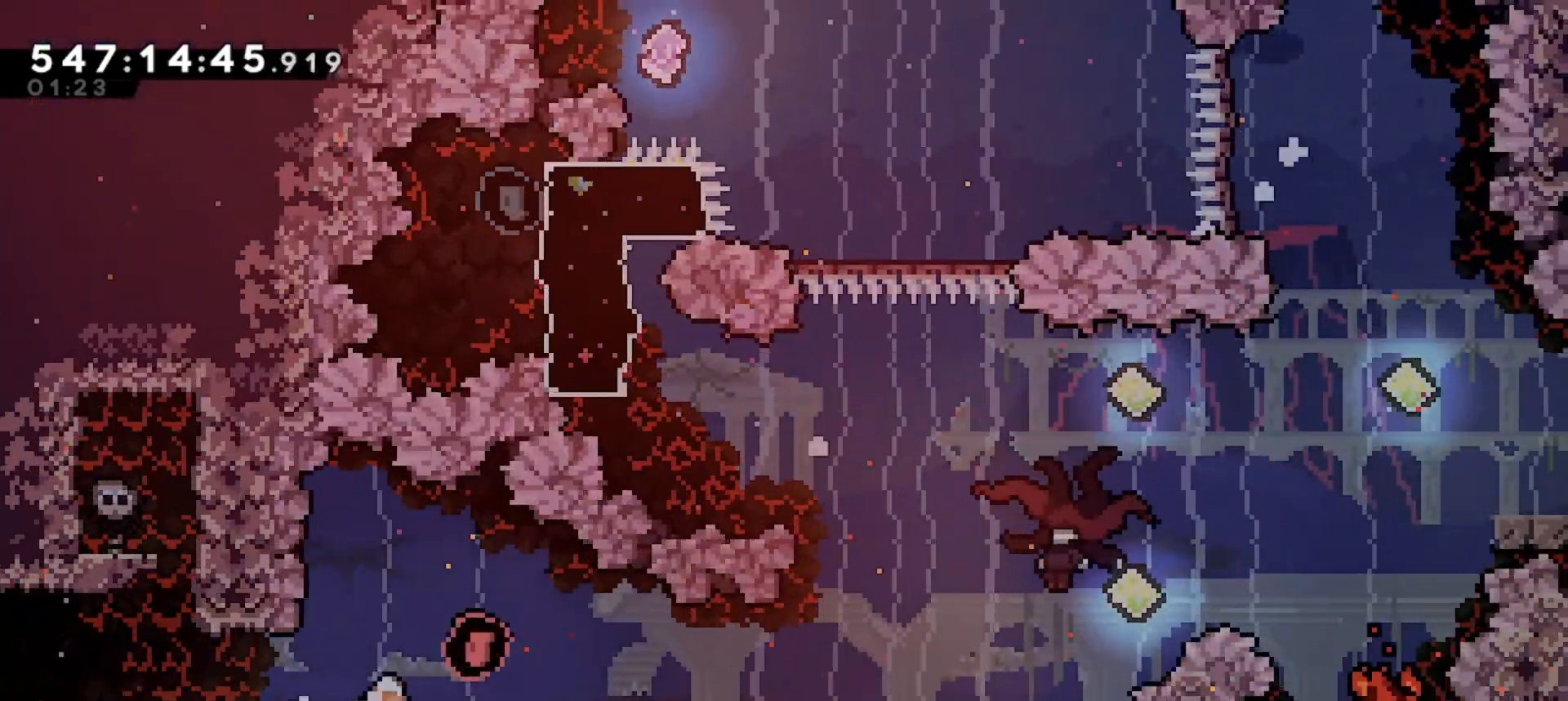
{"keys": ["dash", "grab", "jump", "right", "up"], "events": [[233, "dash", "up"], [233, "down", "up"], [333, "dash", "down"], [333, "up", "down"]]}
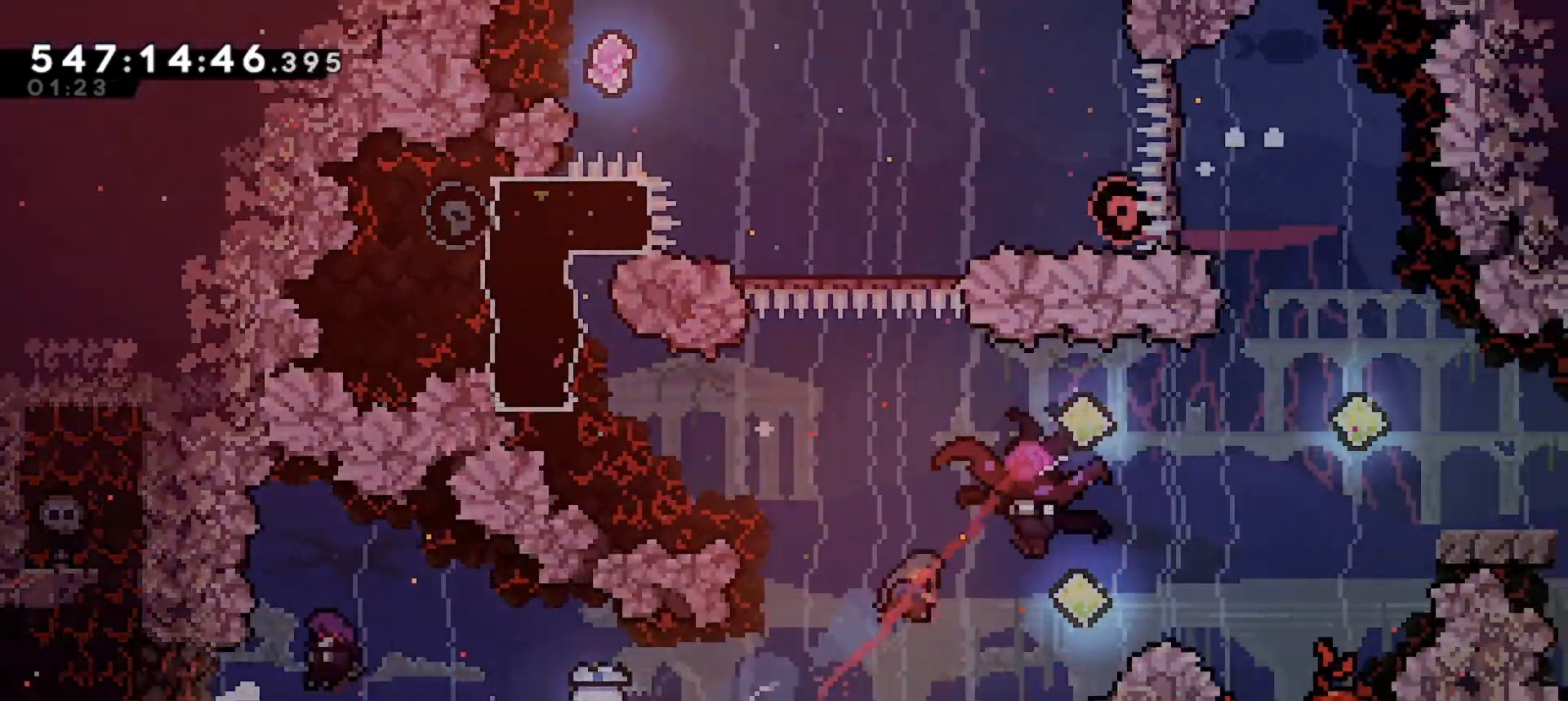
{"keys": ["grab", "left", "up"], "events": [[33, "jump", "up"], [67, "dash", "up"], [100, "right", "up"], [167, "left", "down"]]}
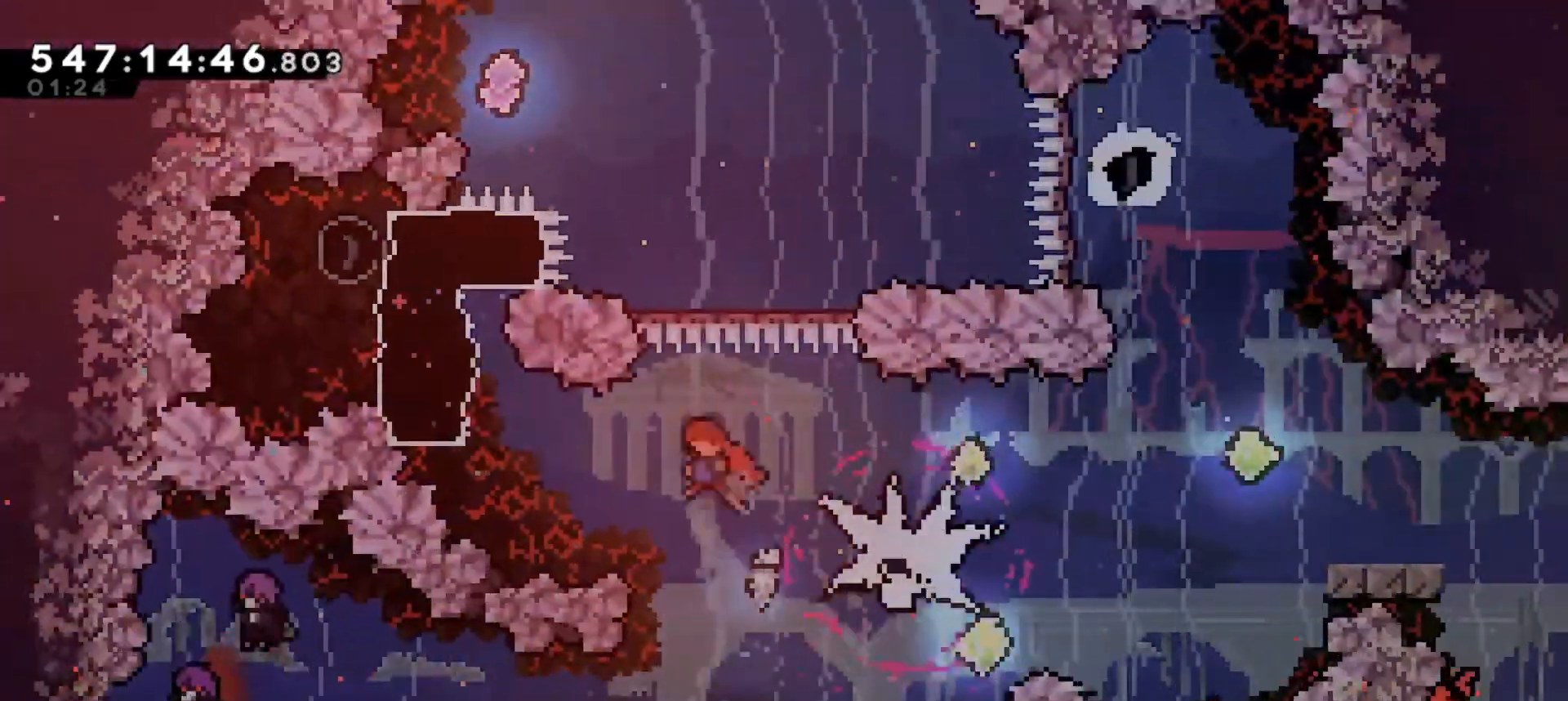
{"keys": ["grab"], "events": [[233, "dash", "down"], [400, "dash", "up"], [467, "left", "up"], [467, "up", "up"]]}
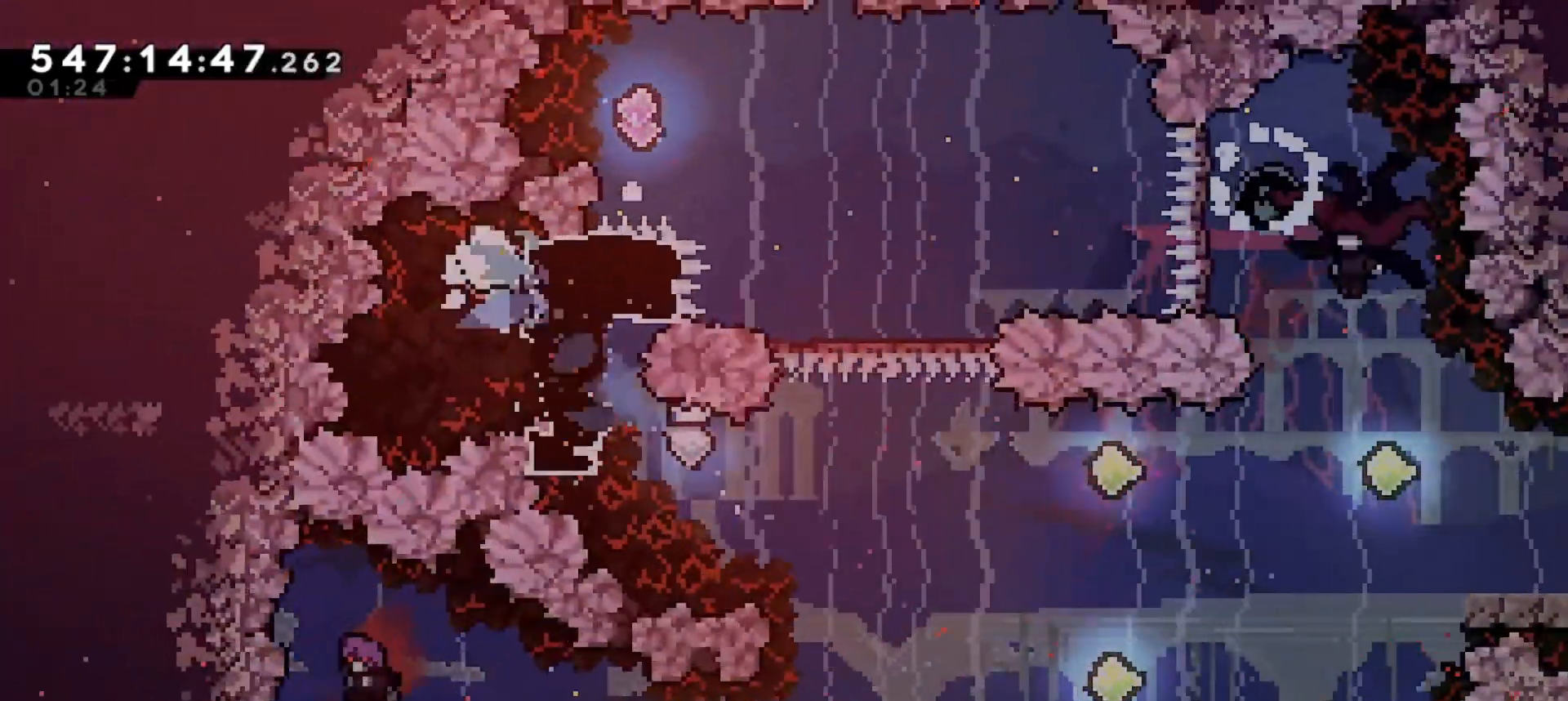
{"keys": ["dash", "grab", "right"], "events": [[67, "down", "down"], [67, "right", "down"], [100, "dash", "down"], [333, "dash", "up"], [367, "down", "up"], [433, "dash", "down"]]}
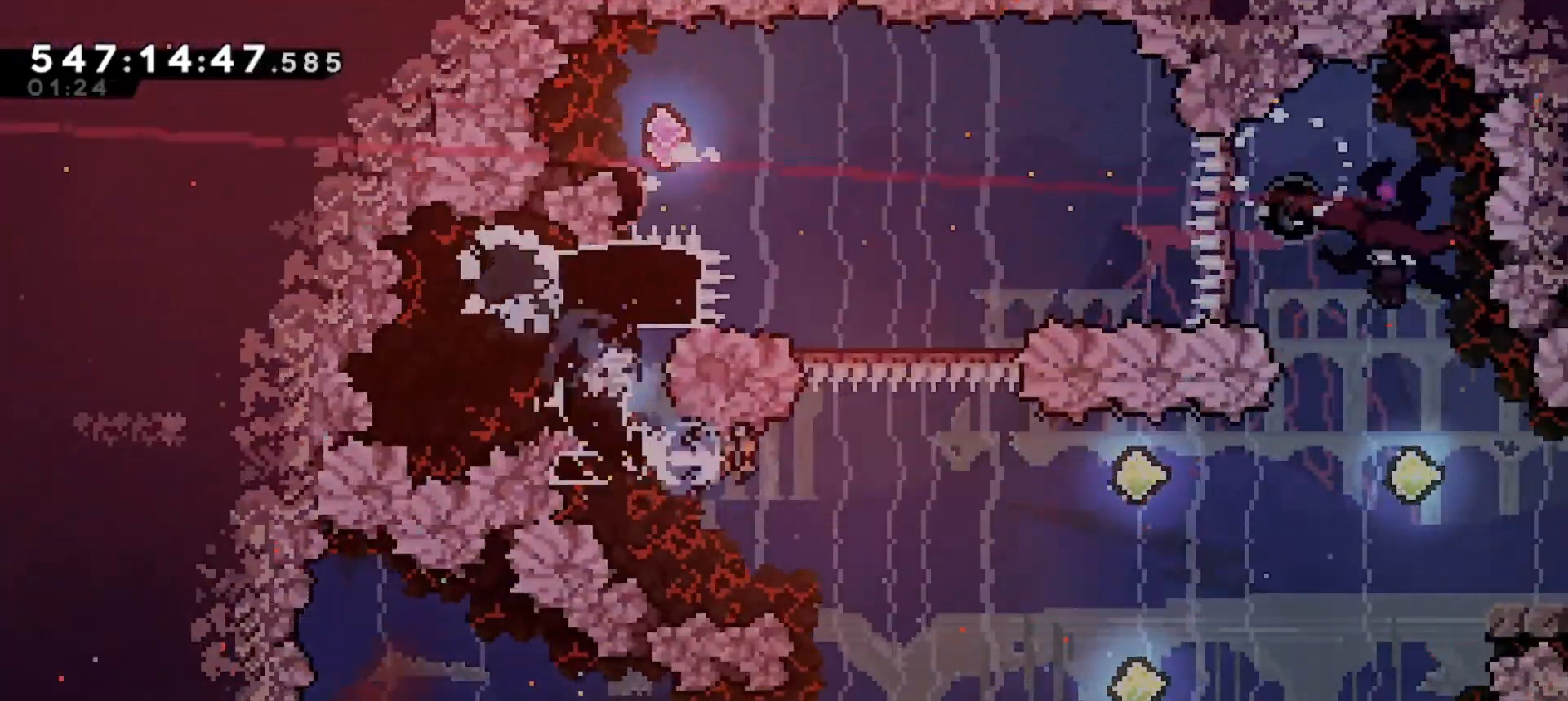
{"keys": ["grab", "right"], "events": [[500, "dash", "up"]]}
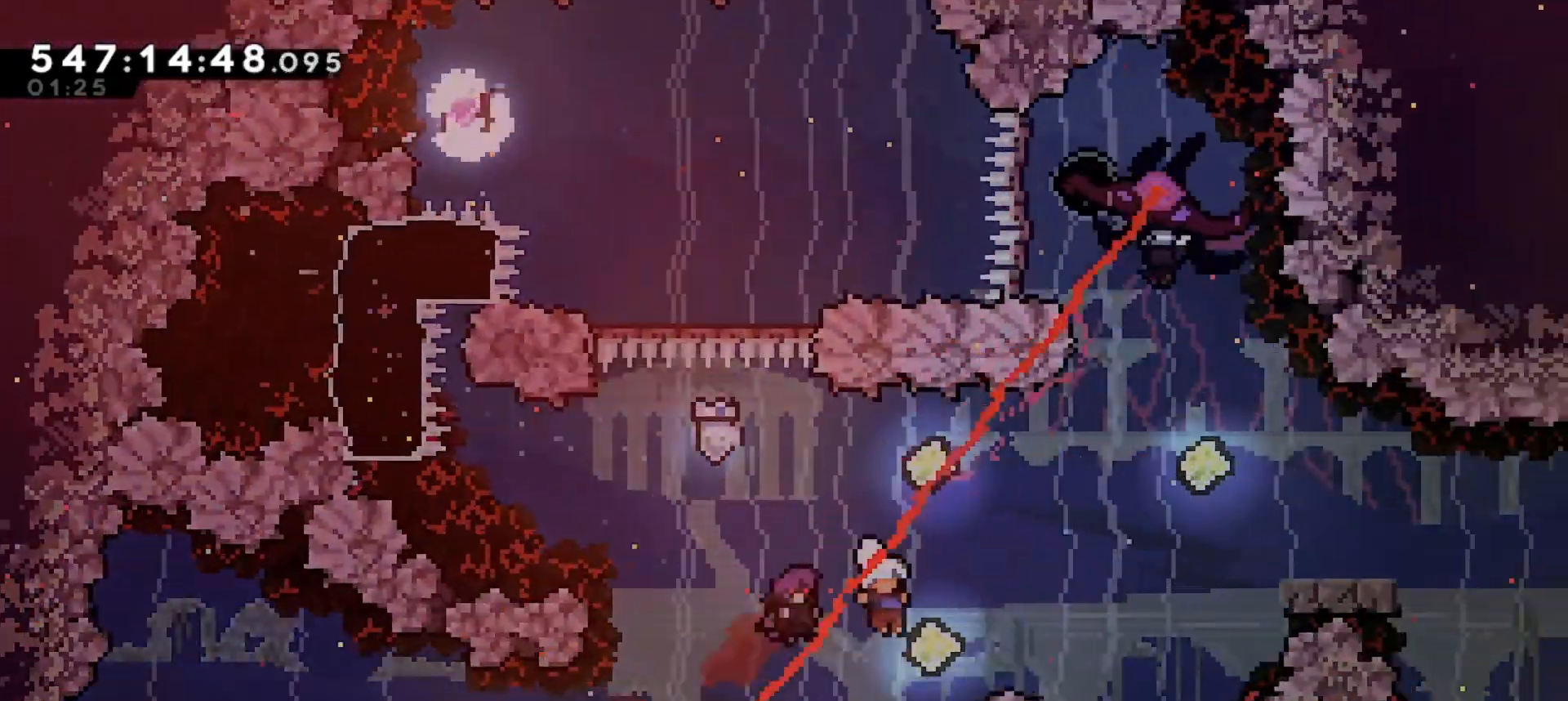
{"keys": ["dash", "grab", "right"], "events": [[133, "dash", "down"], [133, "right", "up"], [167, "up", "down"], [400, "dash", "up"], [400, "up", "up"], [467, "right", "down"], [500, "dash", "down"]]}
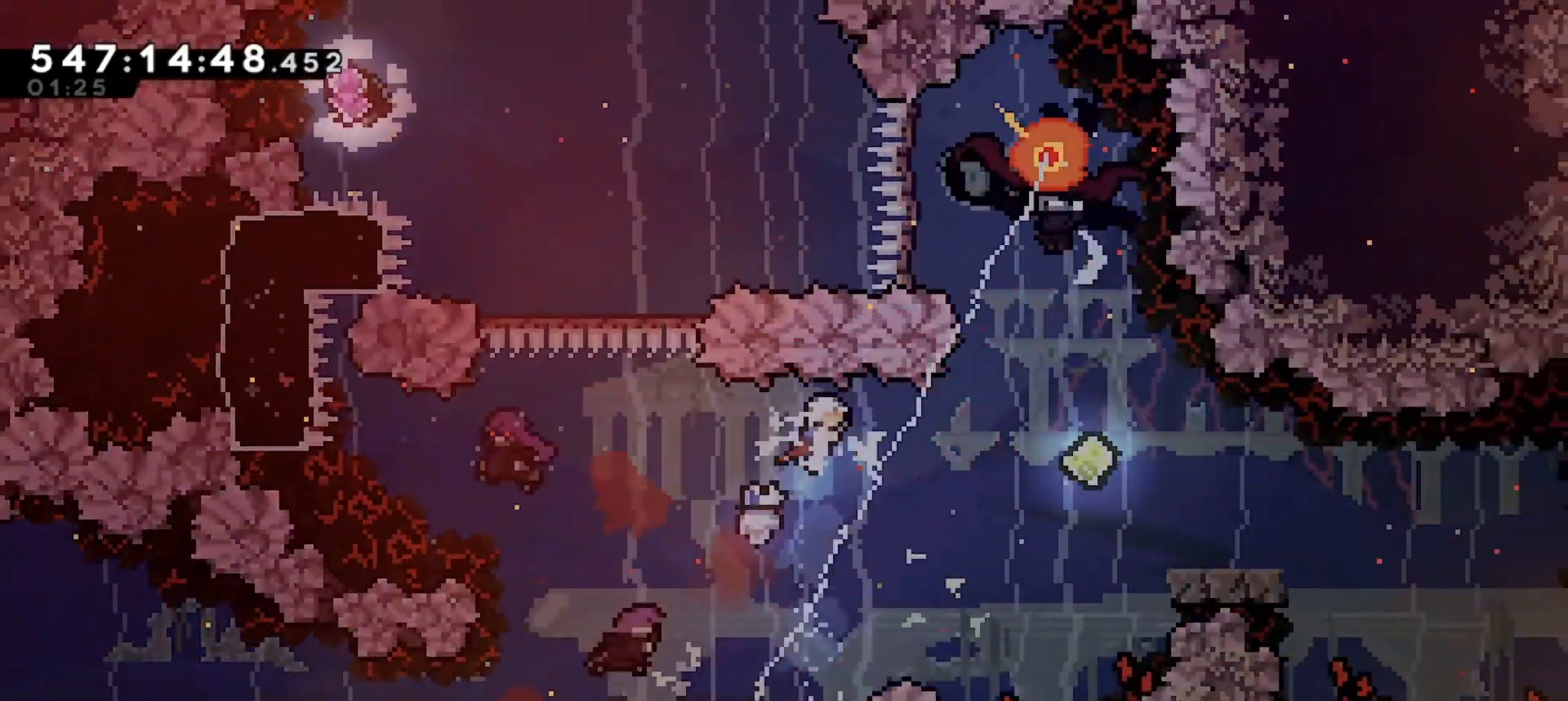
{"keys": ["grab", "right"], "events": [[433, "dash", "up"]]}
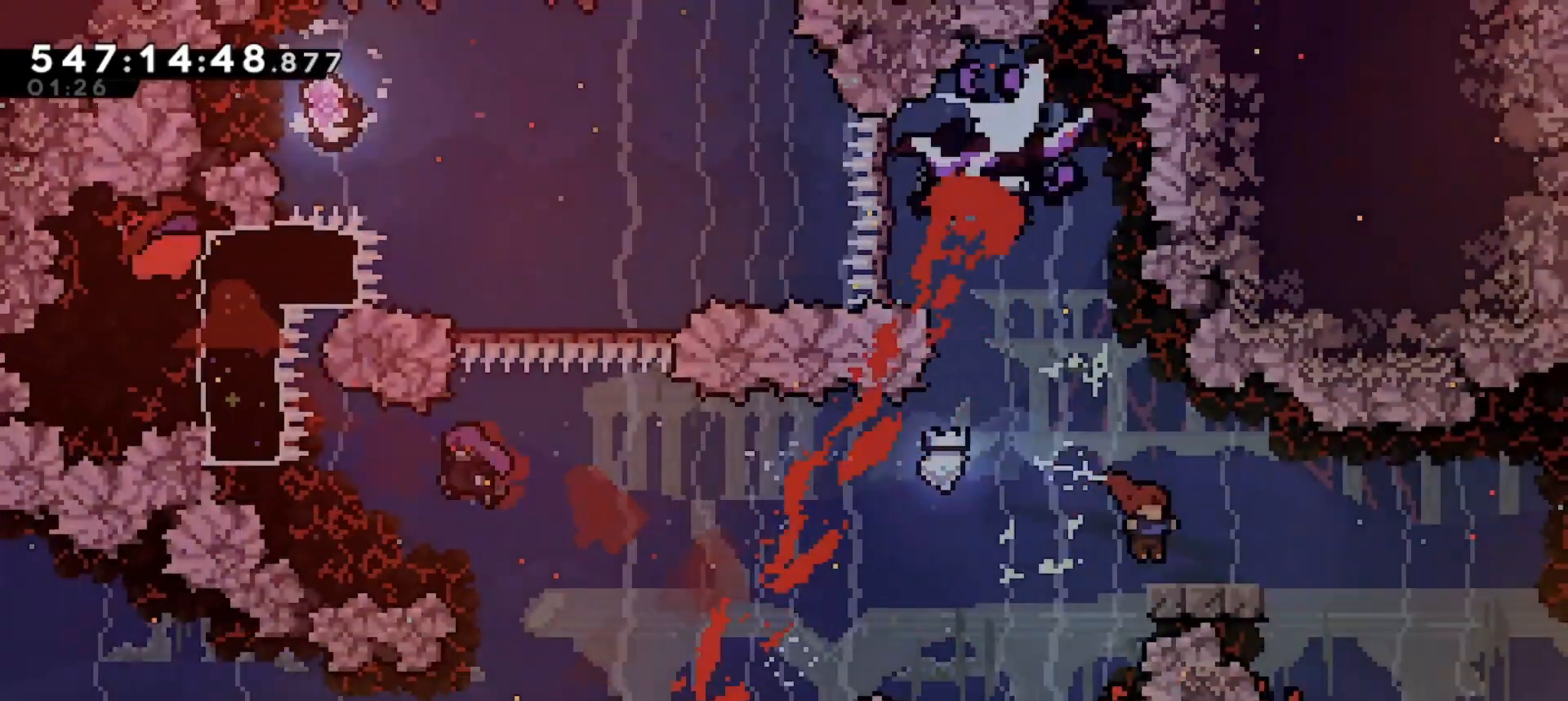
{"keys": ["dash", "grab", "up"], "events": [[33, "jump", "down"], [33, "right", "up"], [100, "left", "down"], [267, "left", "up"], [300, "jump", "up"], [400, "dash", "down"], [400, "up", "down"]]}
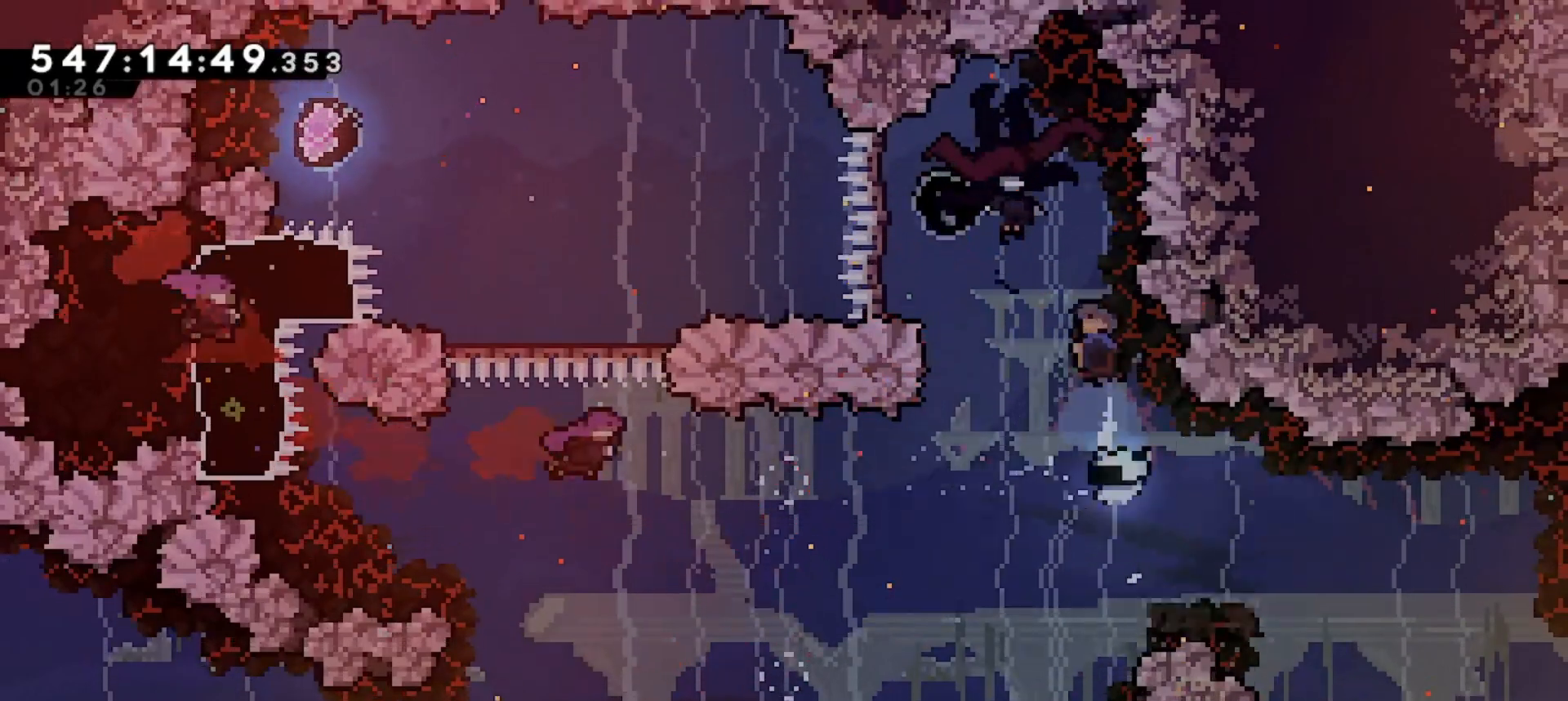
{"keys": ["grab", "left"], "events": [[67, "dash", "up"], [67, "left", "down"], [167, "up", "up"]]}
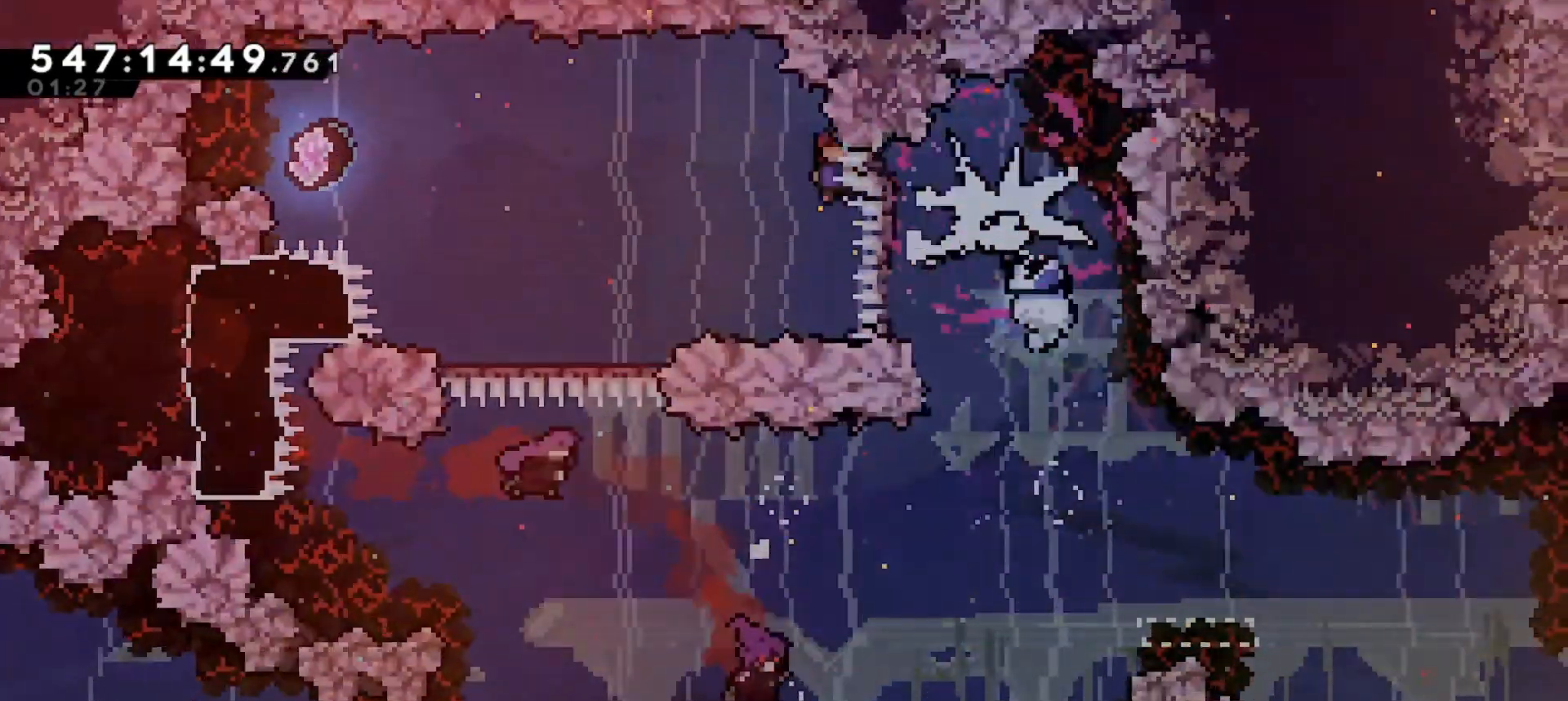
{"keys": ["grab", "left", "up"], "events": [[467, "up", "down"]]}
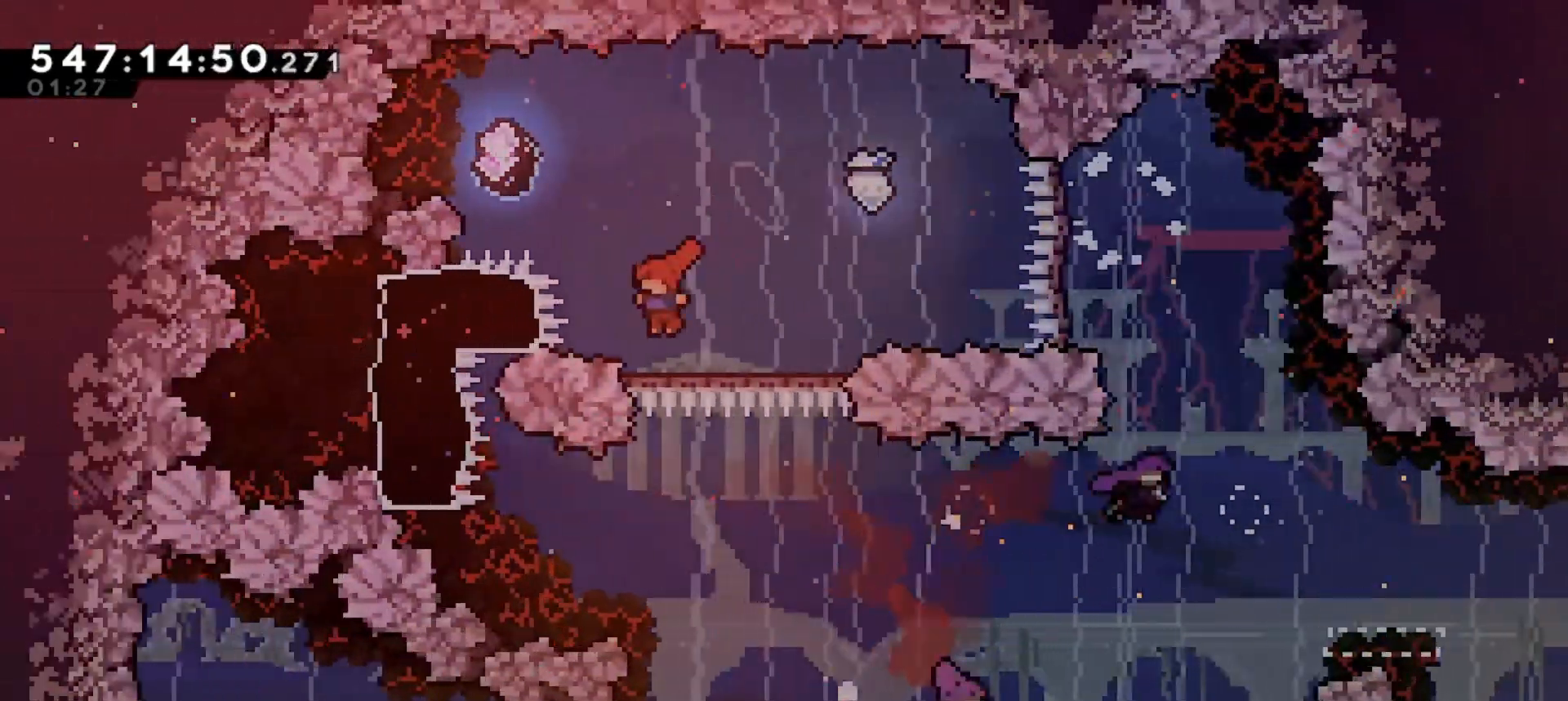
{"keys": ["dash", "grab", "right"], "events": [[33, "dash", "down"], [167, "dash", "up"], [267, "up", "up"], [300, "dash", "down"], [300, "left", "up"], [333, "right", "down"]]}
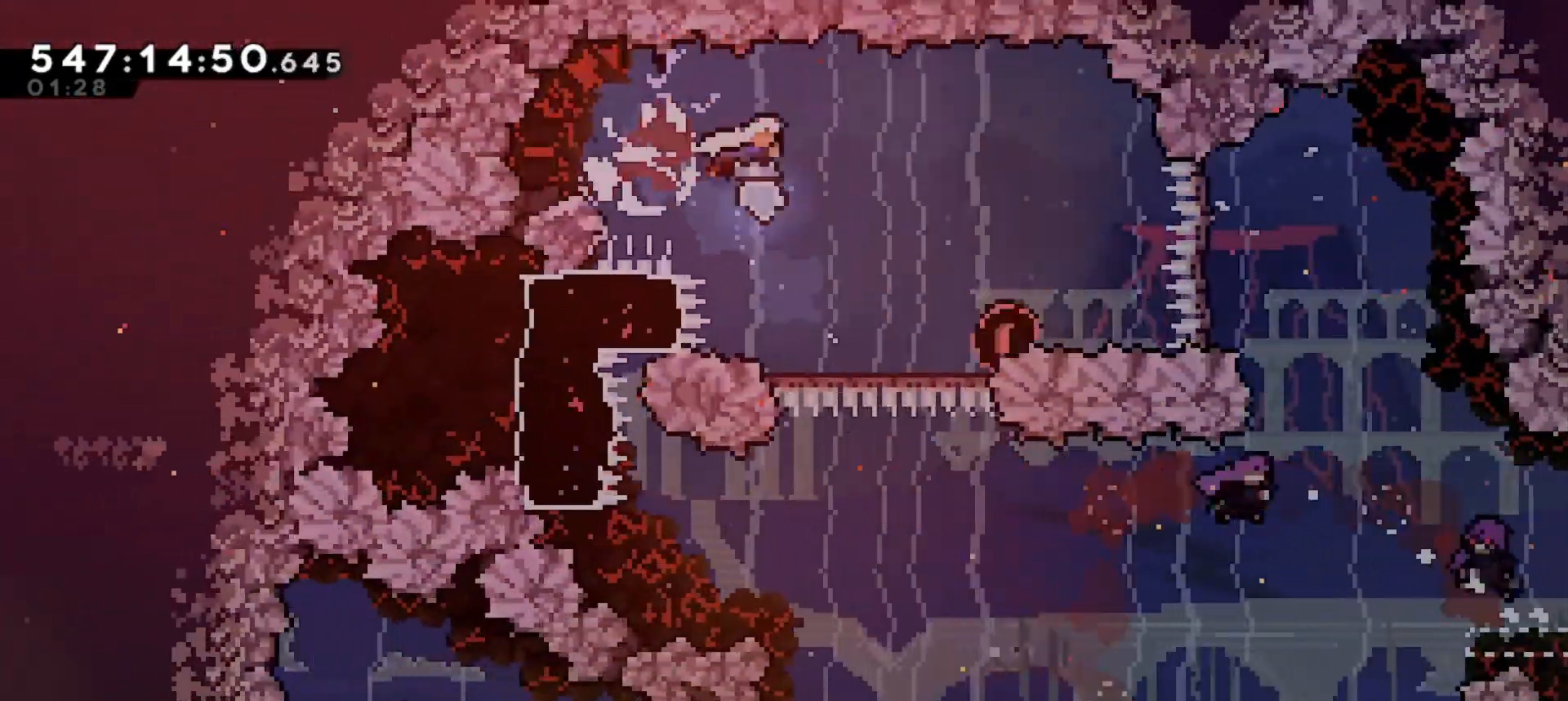
{"keys": ["grab", "left"], "events": [[33, "dash", "up"], [67, "right", "up"], [267, "left", "down"], [400, "left", "up"], [500, "left", "down"]]}
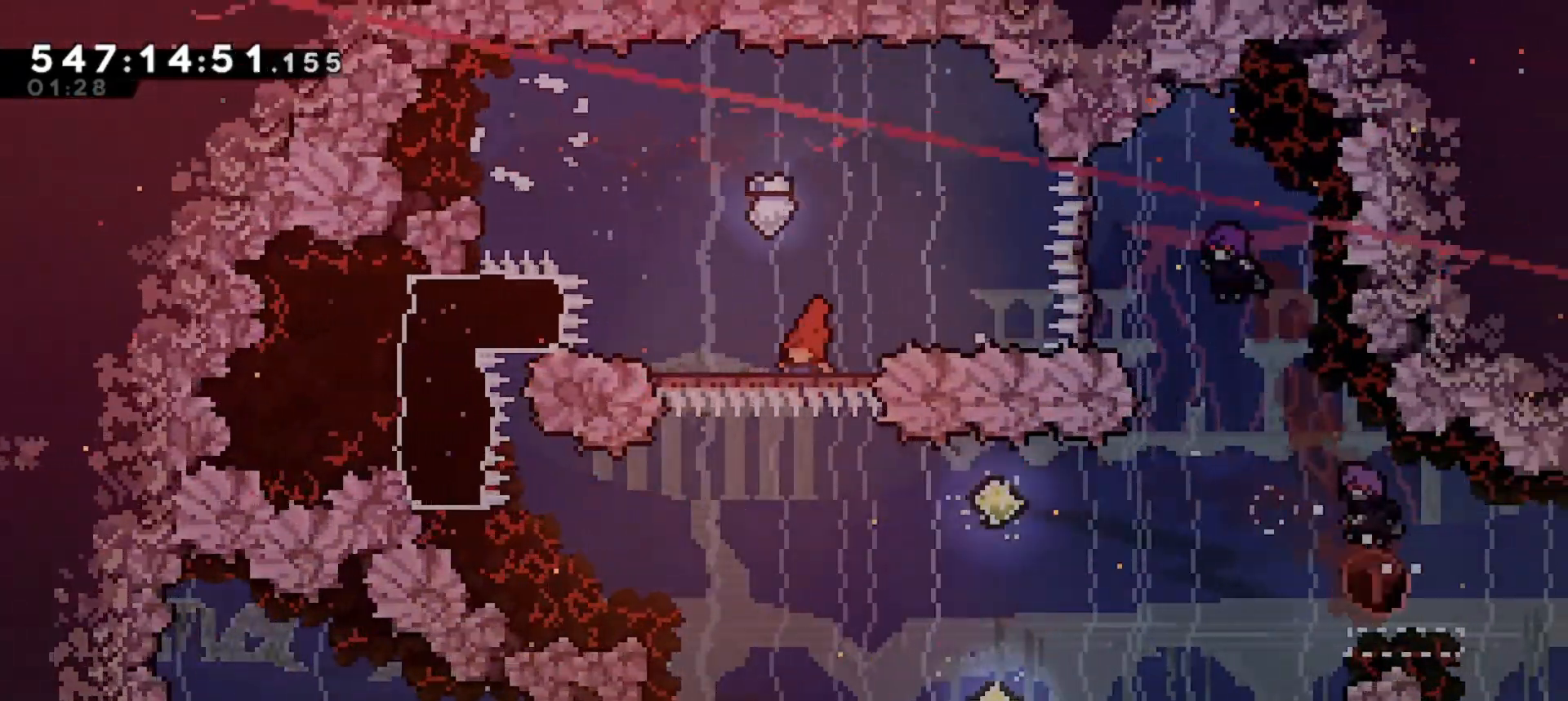
{"keys": ["grab"], "events": [[100, "left", "up"], [200, "left", "down"], [300, "left", "up"]]}
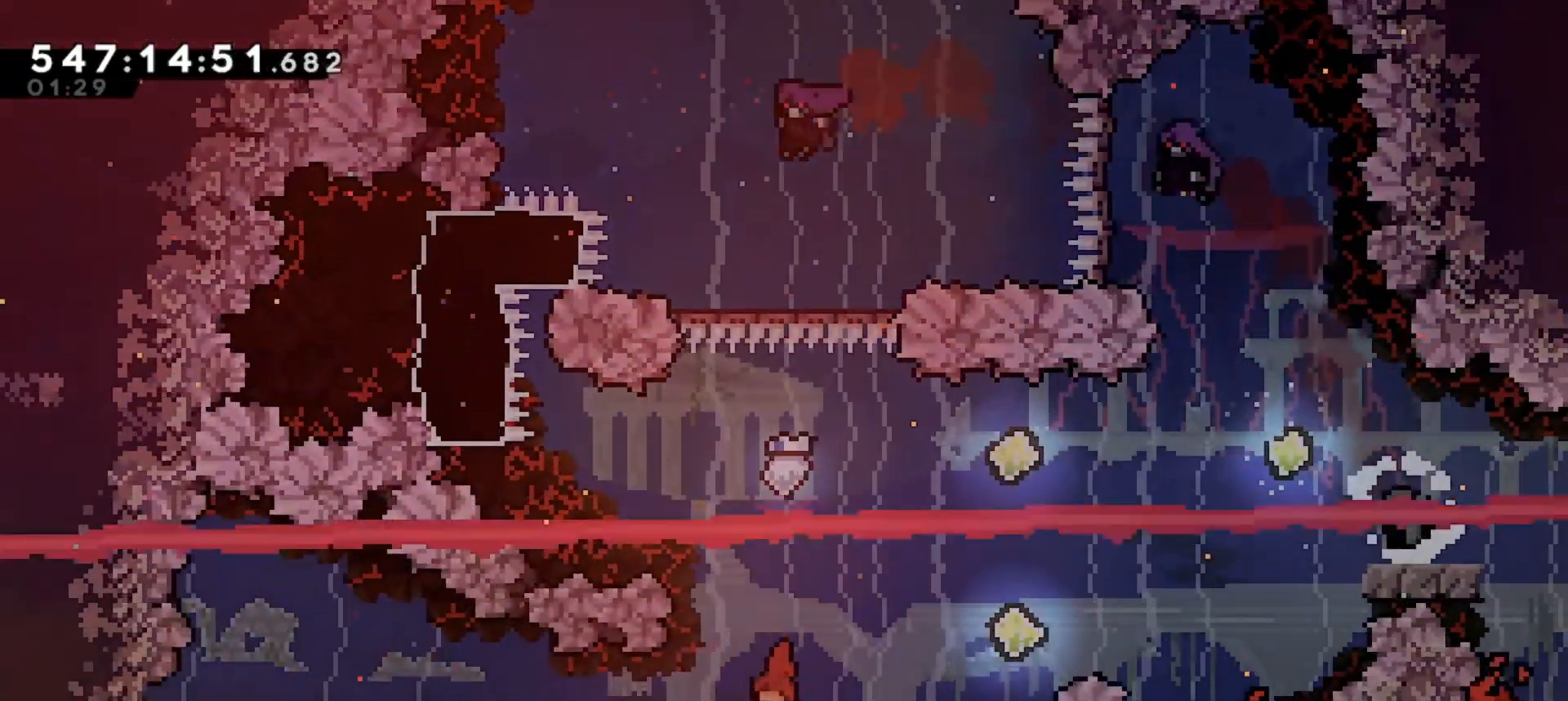
{"keys": ["grab"], "events": [[100, "up", "down"], [167, "dash", "down"], [167, "right", "down"], [333, "dash", "up"], [433, "up", "up"], [500, "right", "up"]]}
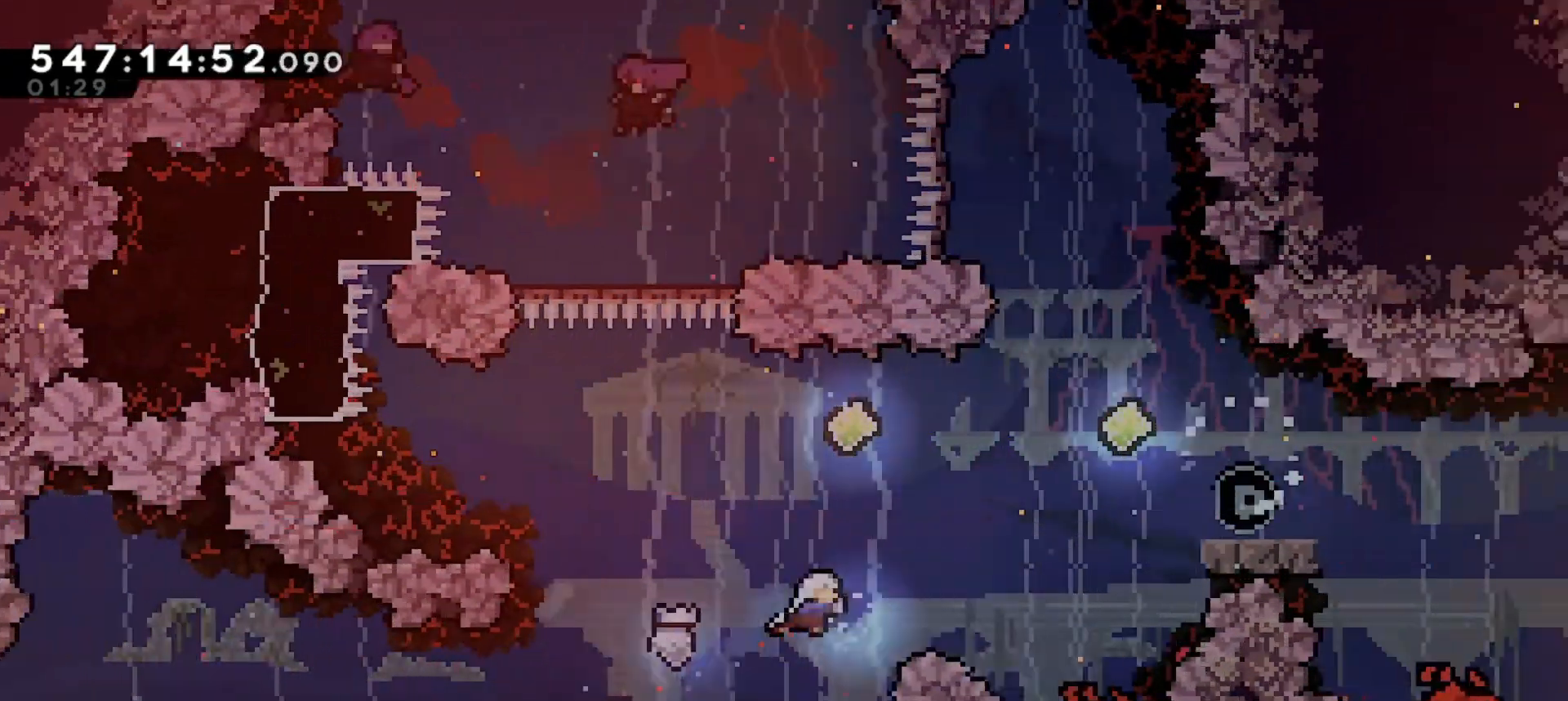
{"keys": ["grab"], "events": [[167, "up", "down"], [233, "dash", "down"], [400, "dash", "up"], [467, "up", "up"]]}
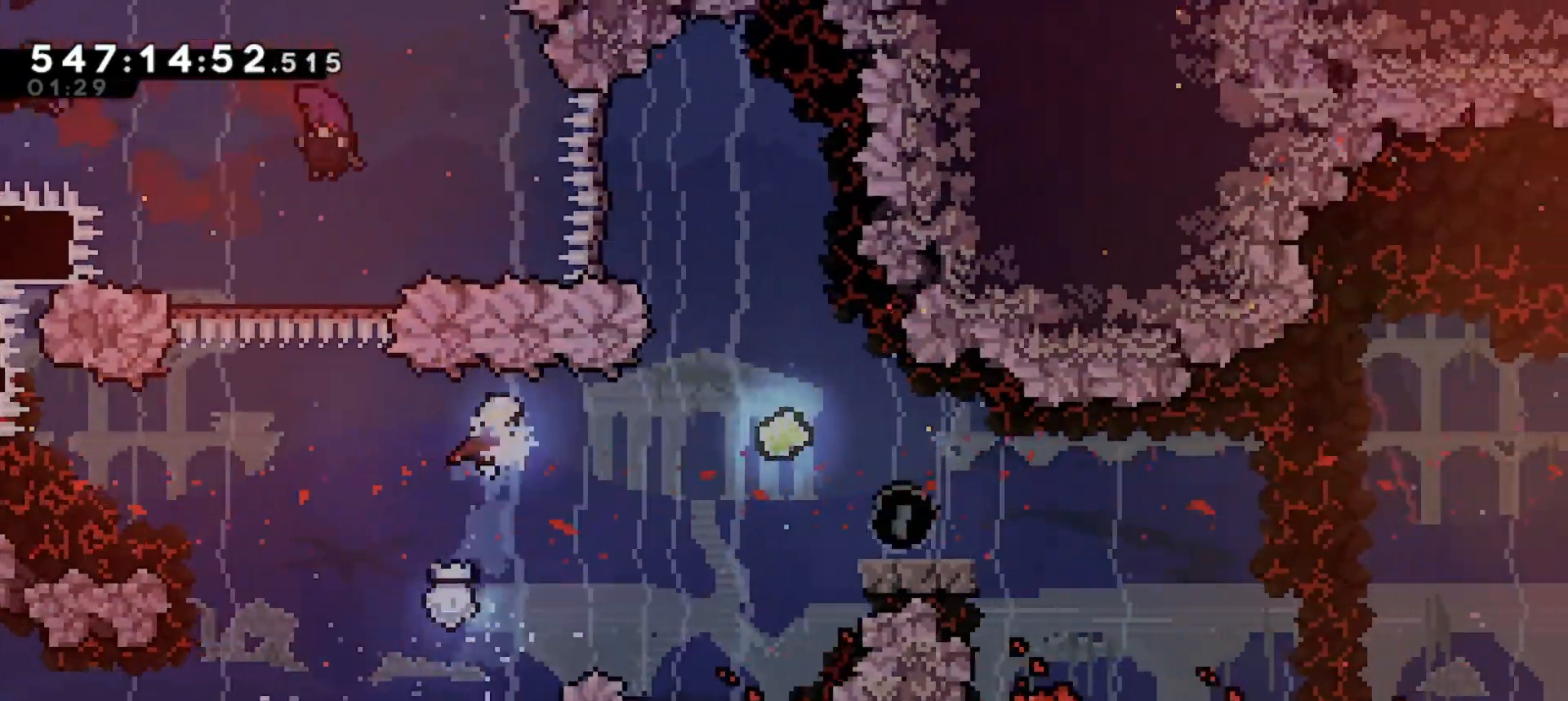
{"keys": ["grab", "right"], "events": [[33, "right", "down"], [100, "dash", "down"], [367, "dash", "up"]]}
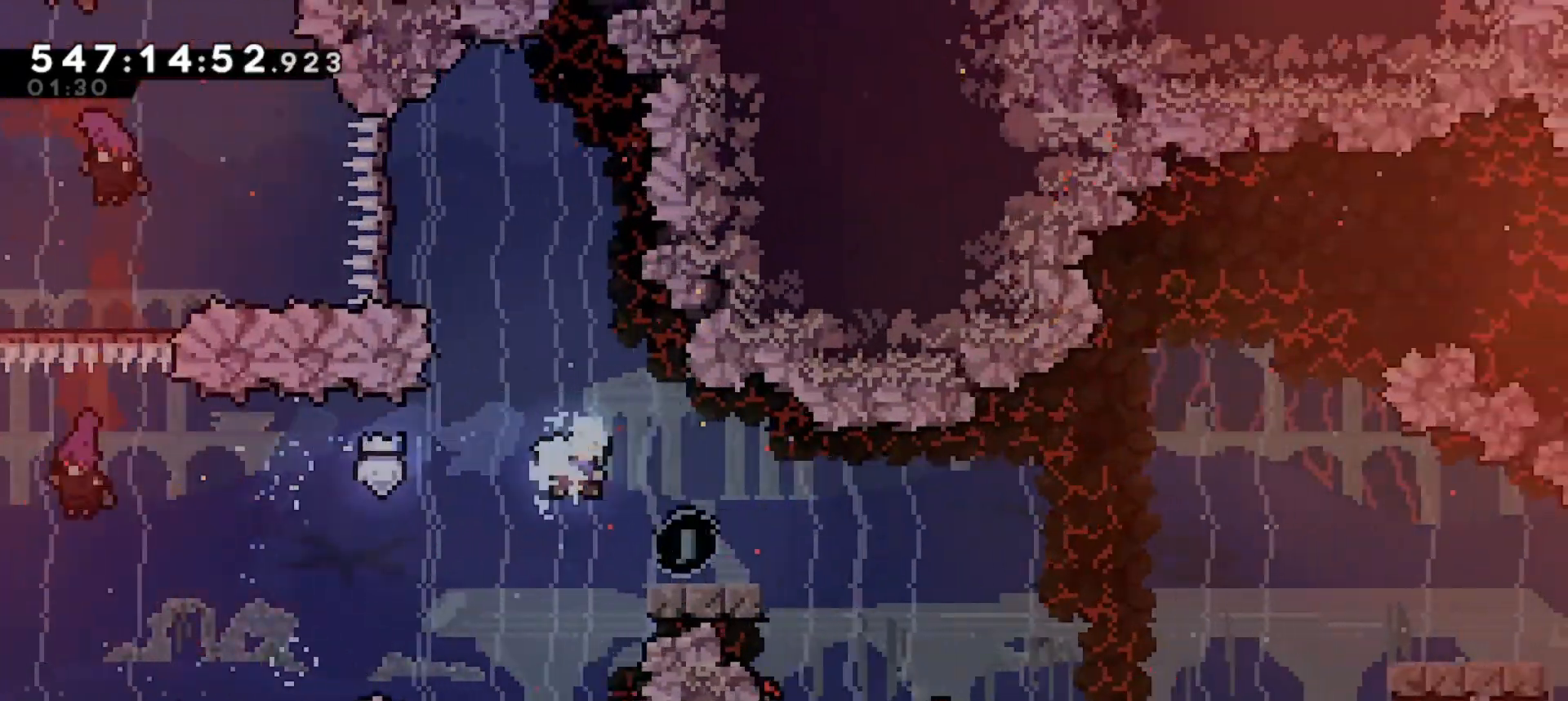
{"keys": ["dash", "grab", "jump", "right"], "events": [[33, "dash", "down"], [67, "down", "down"], [200, "jump", "down"], [500, "down", "up"]]}
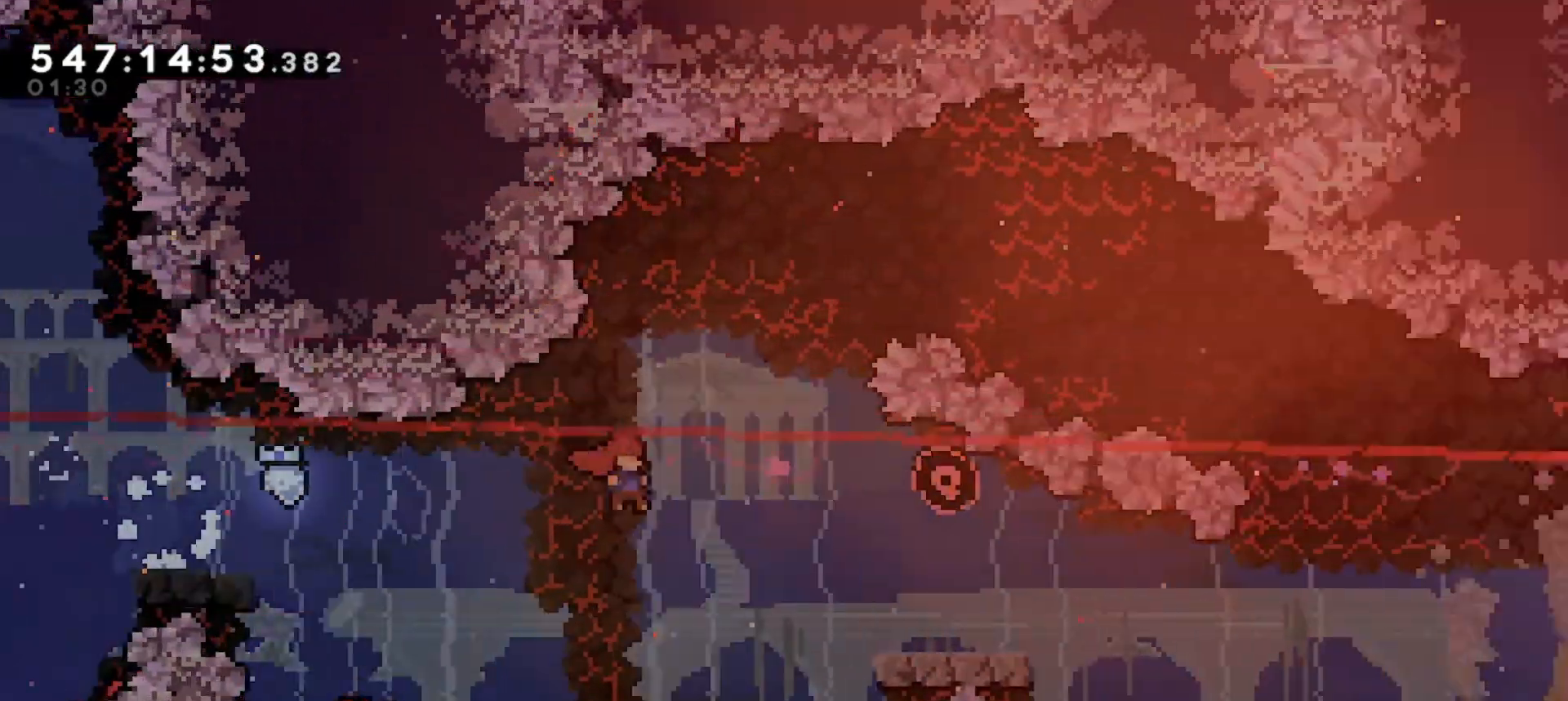
{"keys": ["dash", "down", "grab", "jump", "right"], "events": [[33, "dash", "up"], [67, "jump", "up"], [167, "down", "down"], [233, "dash", "down"], [400, "jump", "down"]]}
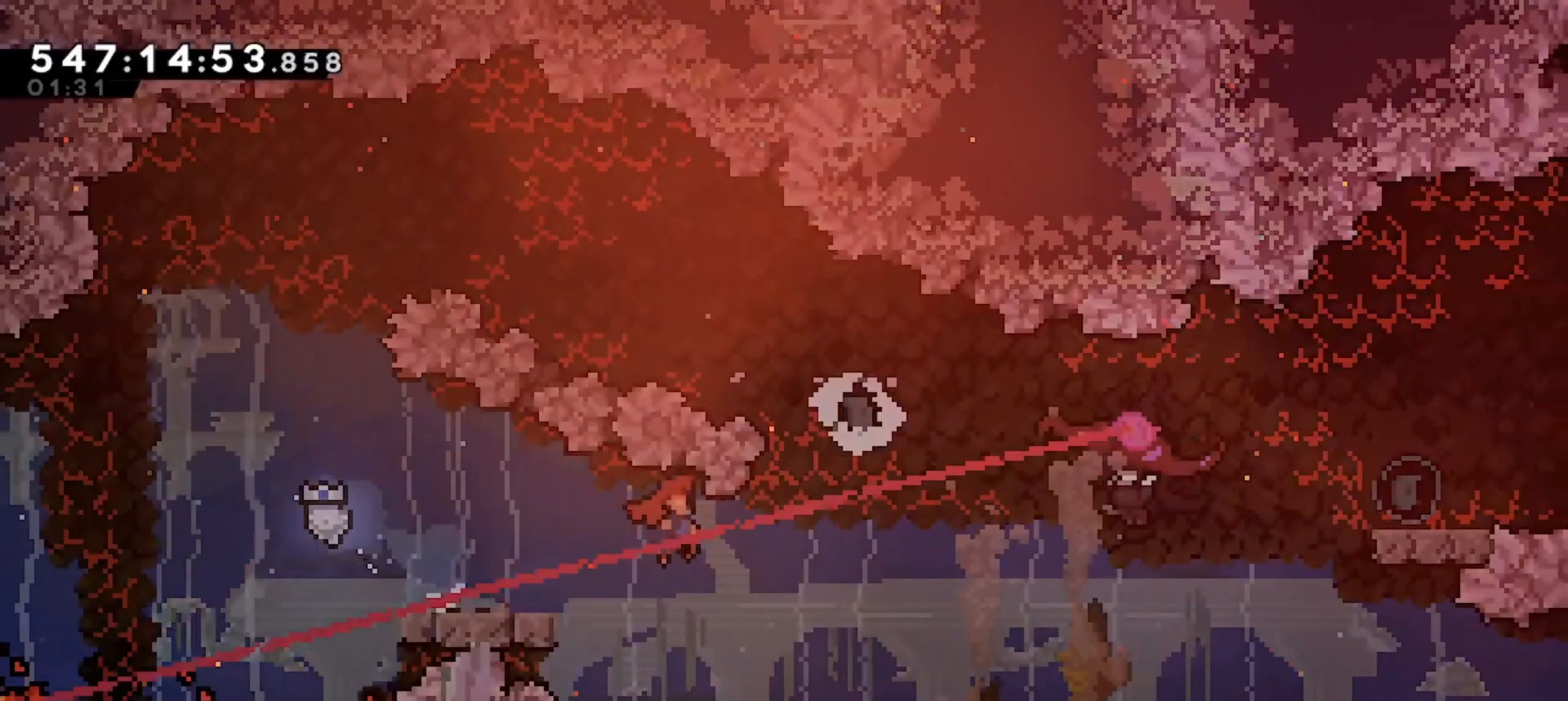
{"keys": ["grab", "right", "up"], "events": [[133, "down", "up"], [200, "dash", "up"], [233, "jump", "up"], [300, "dash", "down"], [300, "up", "down"], [433, "dash", "up"]]}
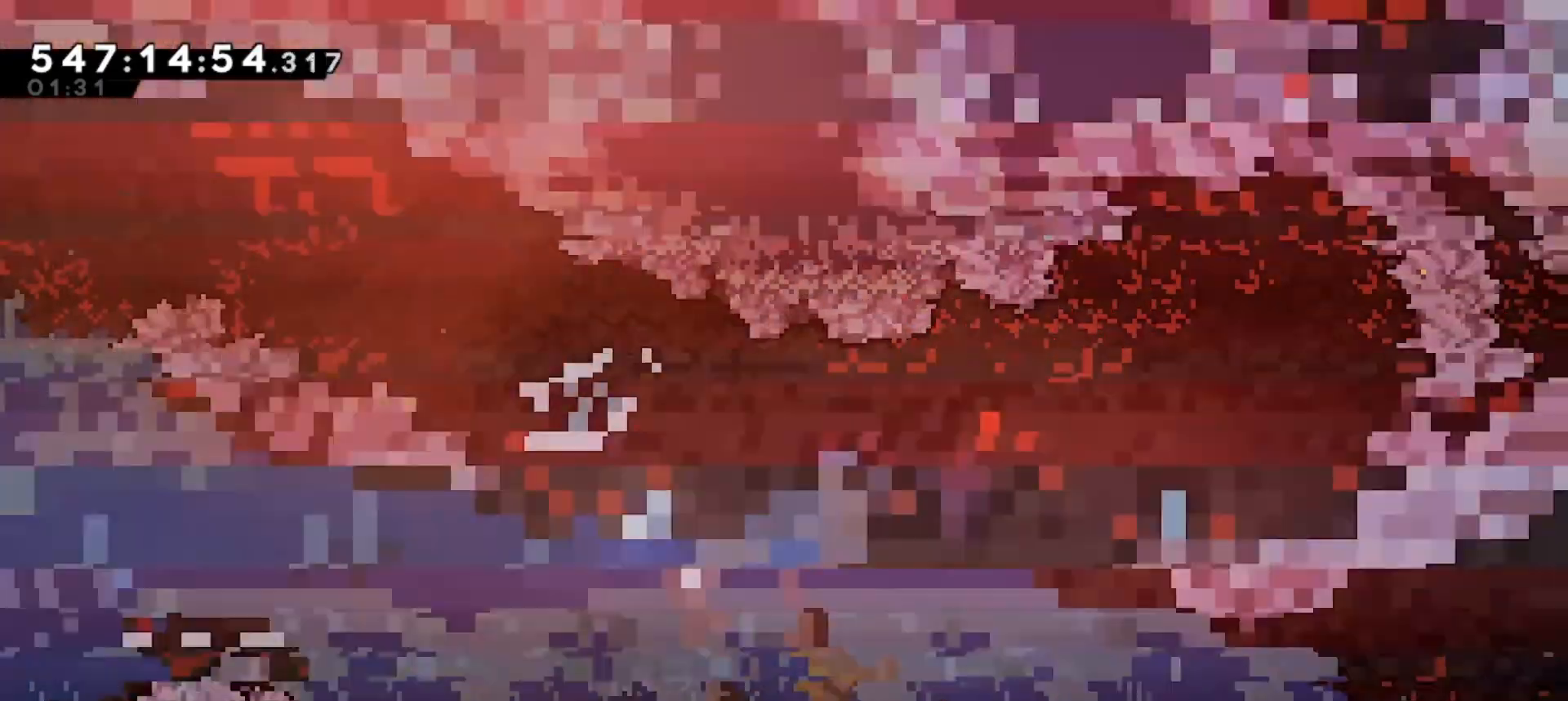
{"keys": ["grab", "left"], "events": [[67, "left", "down"], [167, "right", "up"], [167, "up", "up"]]}
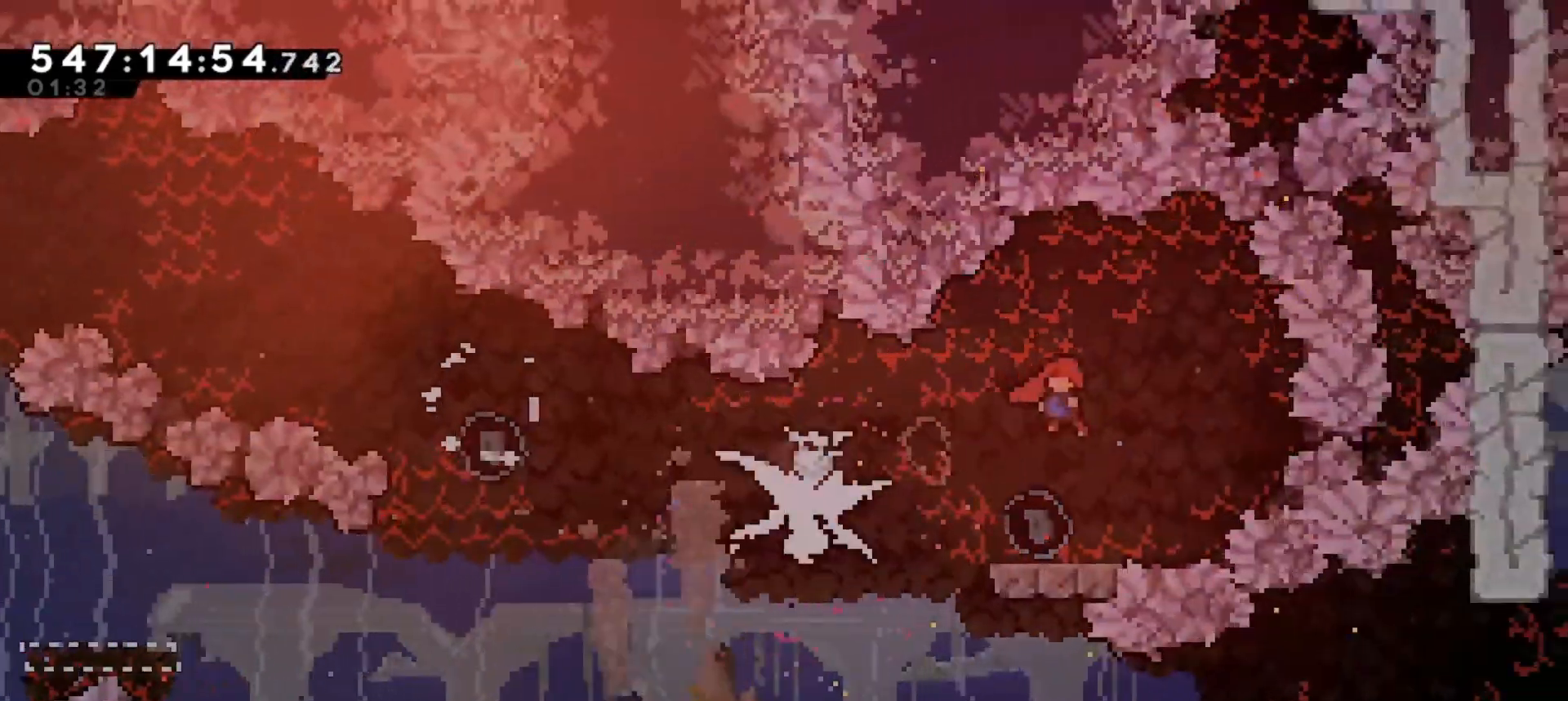
{"keys": ["dash", "down", "grab", "jump", "left"], "events": [[267, "dash", "down"], [267, "down", "down"], [467, "jump", "down"]]}
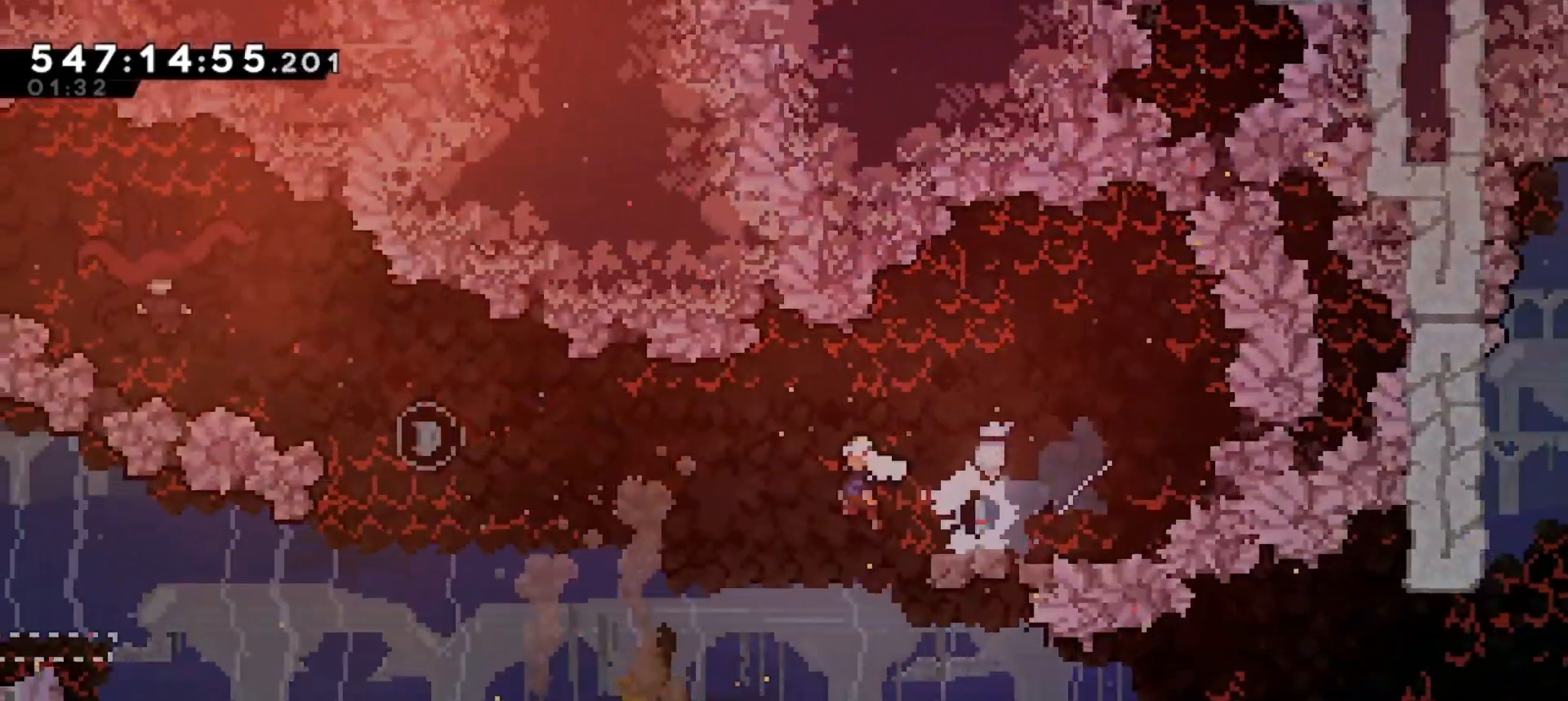
{"keys": ["dash", "grab", "jump", "left", "up"], "events": [[133, "down", "up"], [200, "dash", "up"], [300, "up", "down"], [333, "dash", "down"]]}
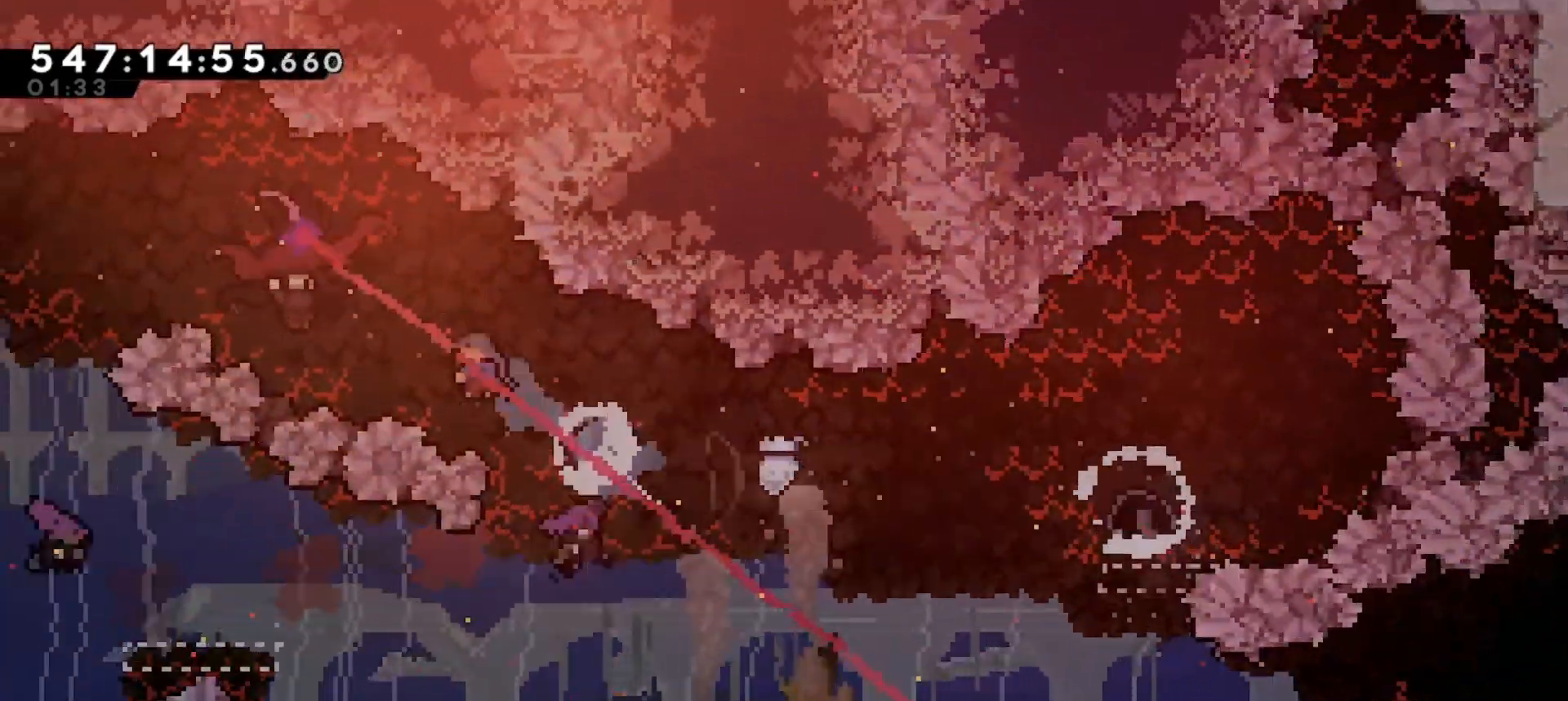
{"keys": ["grab", "right"], "events": [[200, "dash", "up"], [200, "up", "up"], [267, "jump", "up"], [267, "left", "up"], [267, "right", "down"]]}
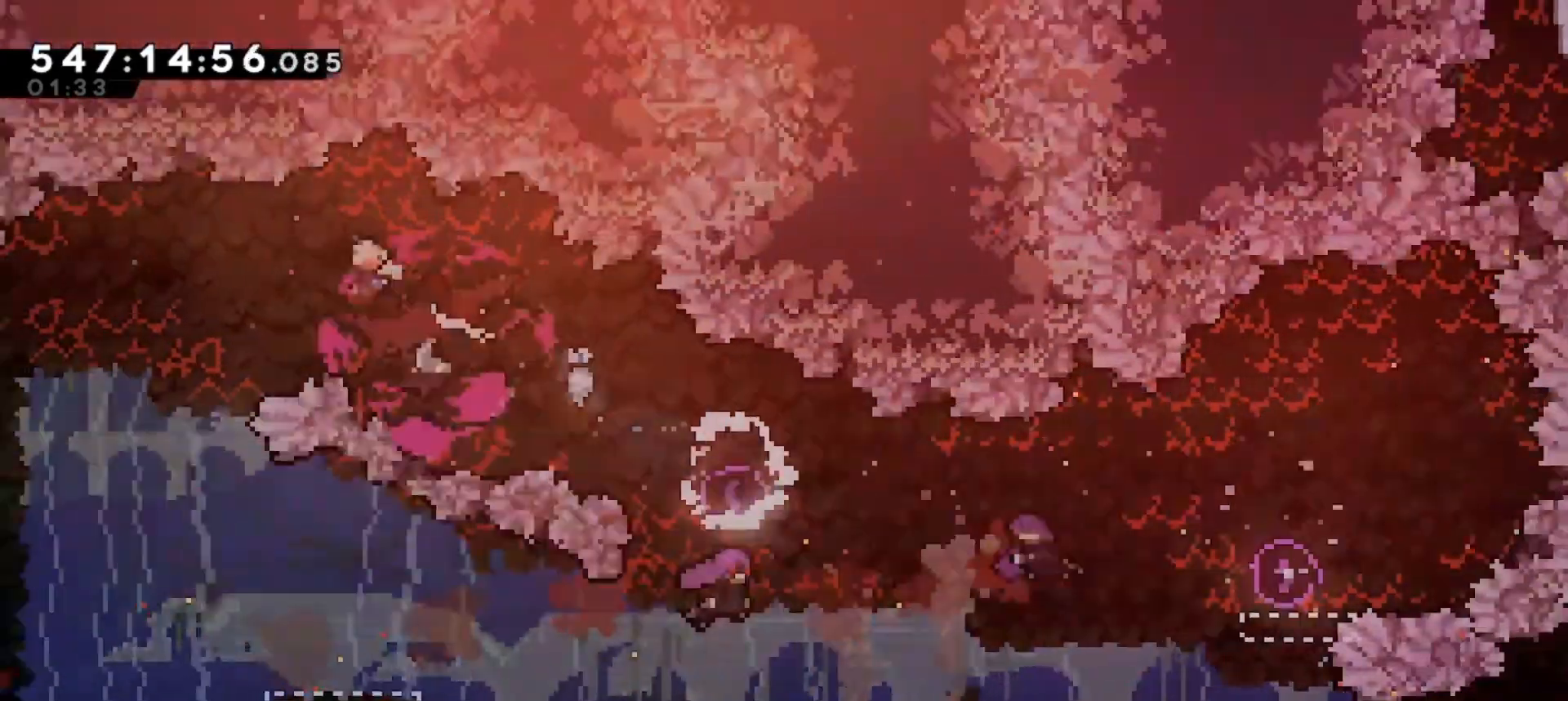
{"keys": ["grab", "right"], "events": []}
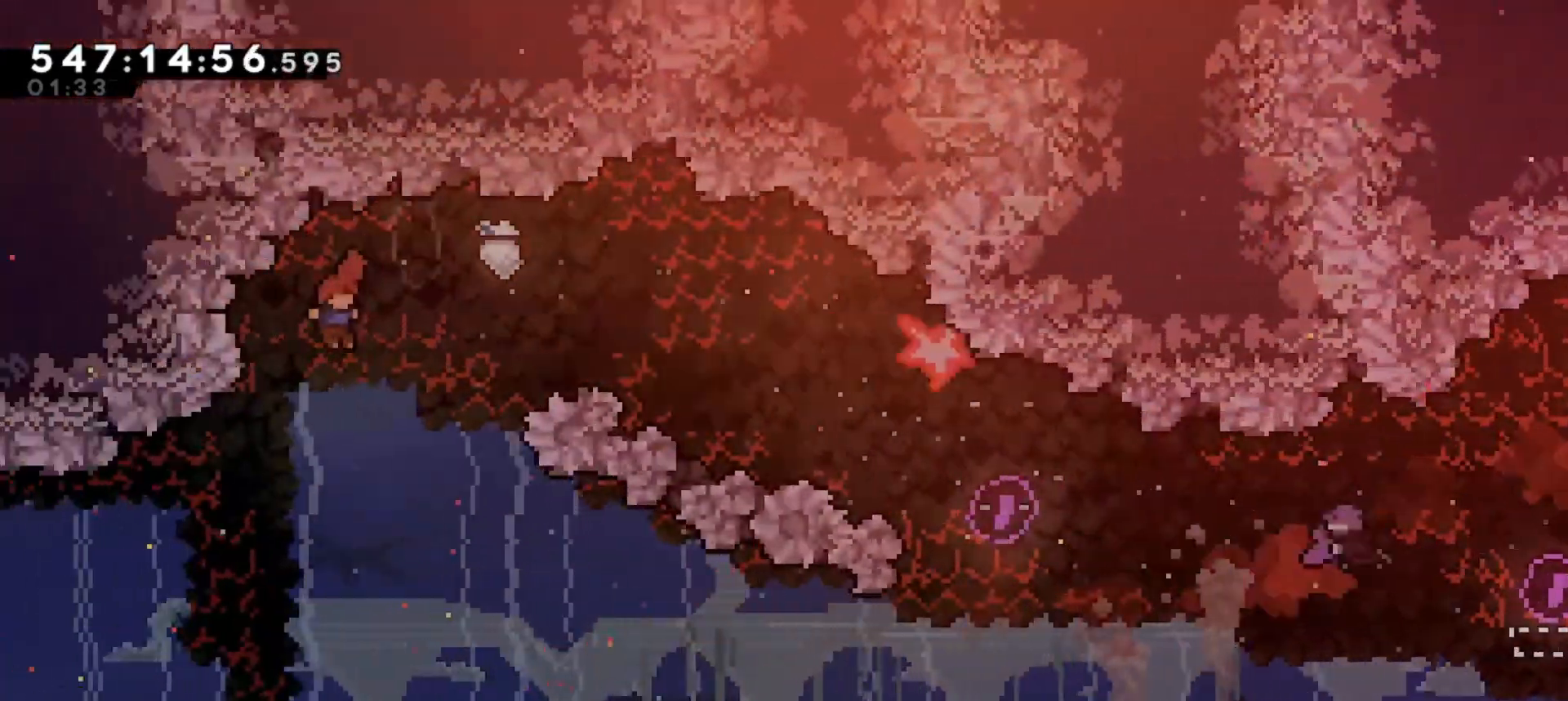
{"keys": ["dash", "down", "grab", "right"], "events": [[333, "dash", "down"], [367, "down", "down"]]}
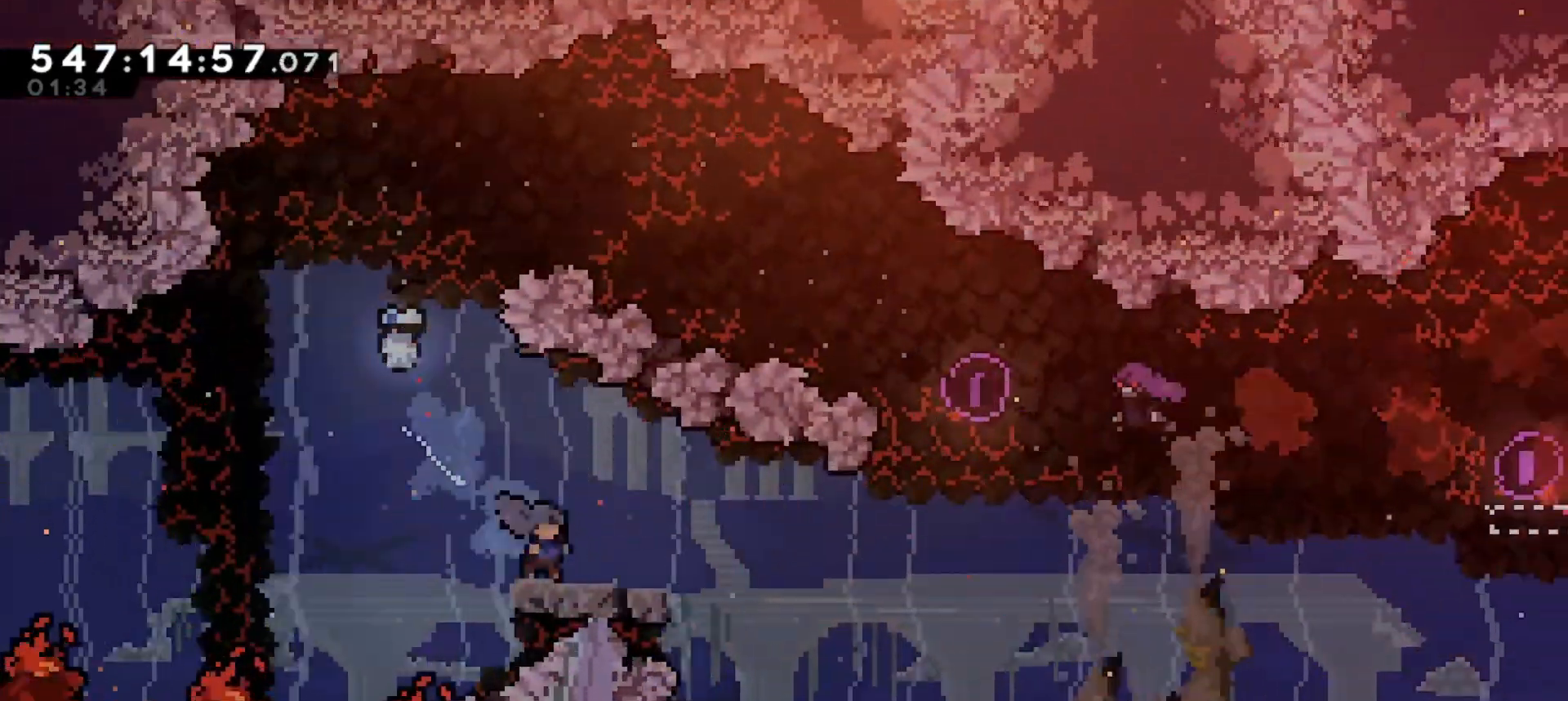
{"keys": ["grab", "jump", "right"], "events": [[67, "jump", "down"], [267, "dash", "up"], [300, "down", "up"]]}
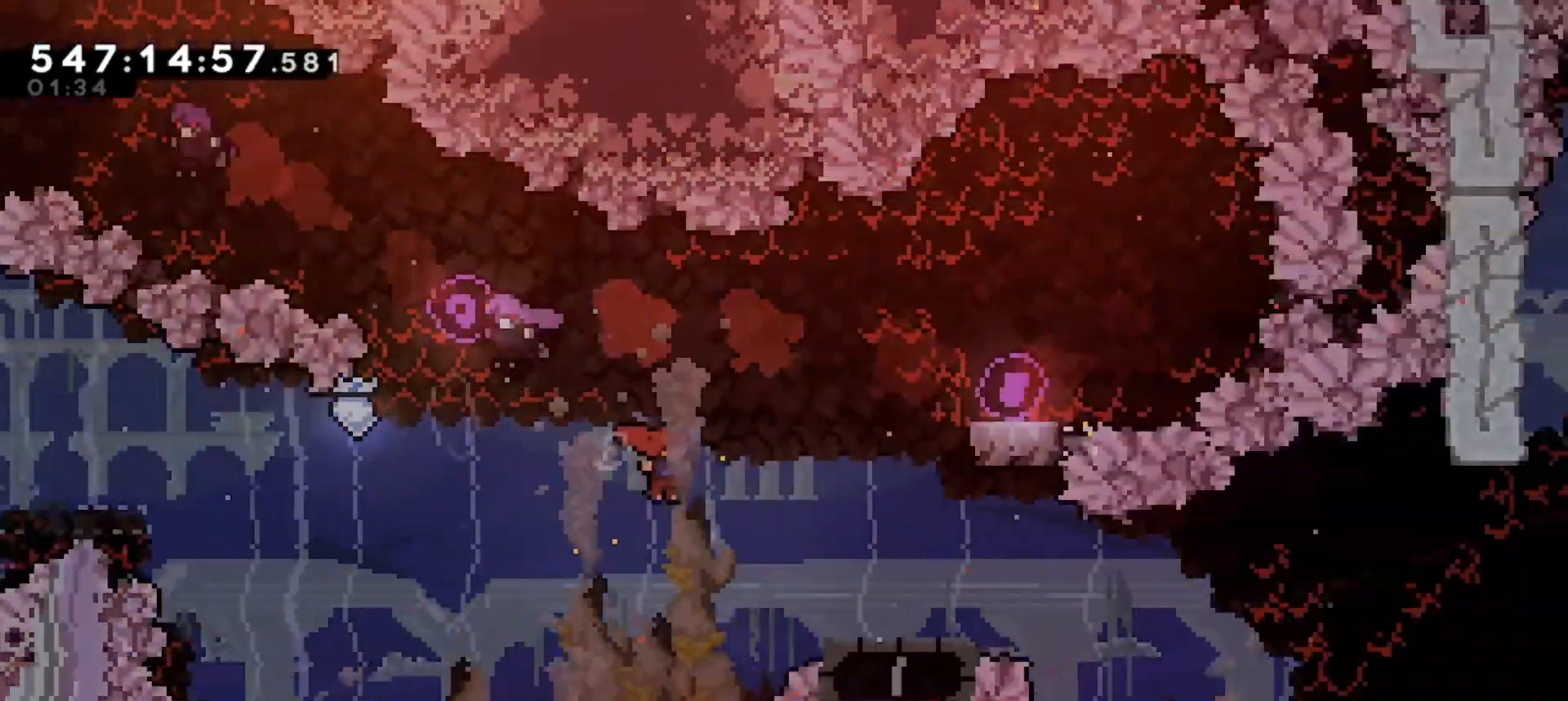
{"keys": ["dash", "down", "grab", "jump", "right"], "events": [[33, "jump", "up"], [100, "dash", "down"], [133, "down", "down"], [367, "jump", "down"]]}
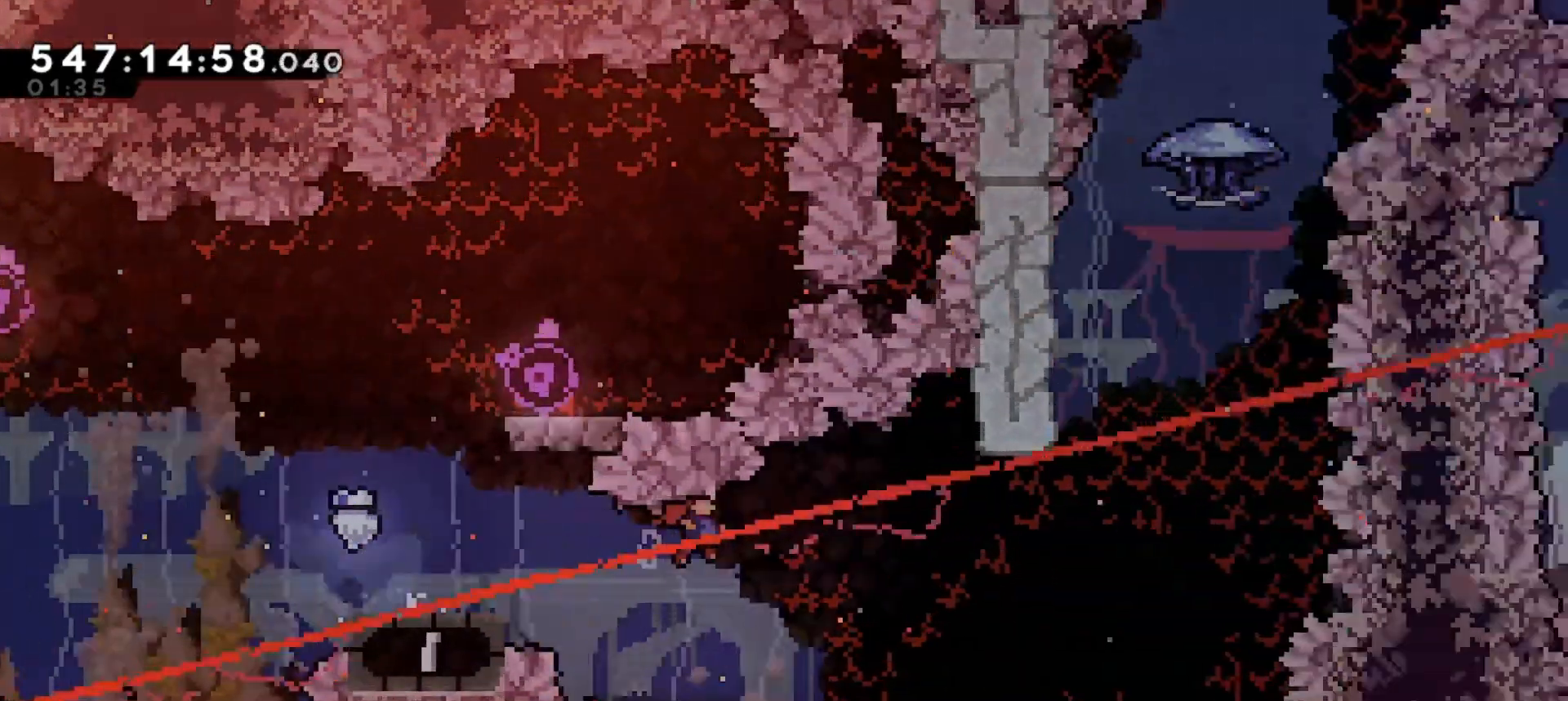
{"keys": ["dash", "jump", "up"], "events": [[200, "dash", "up"], [233, "down", "up"], [233, "grab", "up"], [267, "jump", "up"], [333, "right", "up"], [333, "up", "down"], [367, "dash", "down"], [500, "jump", "down"]]}